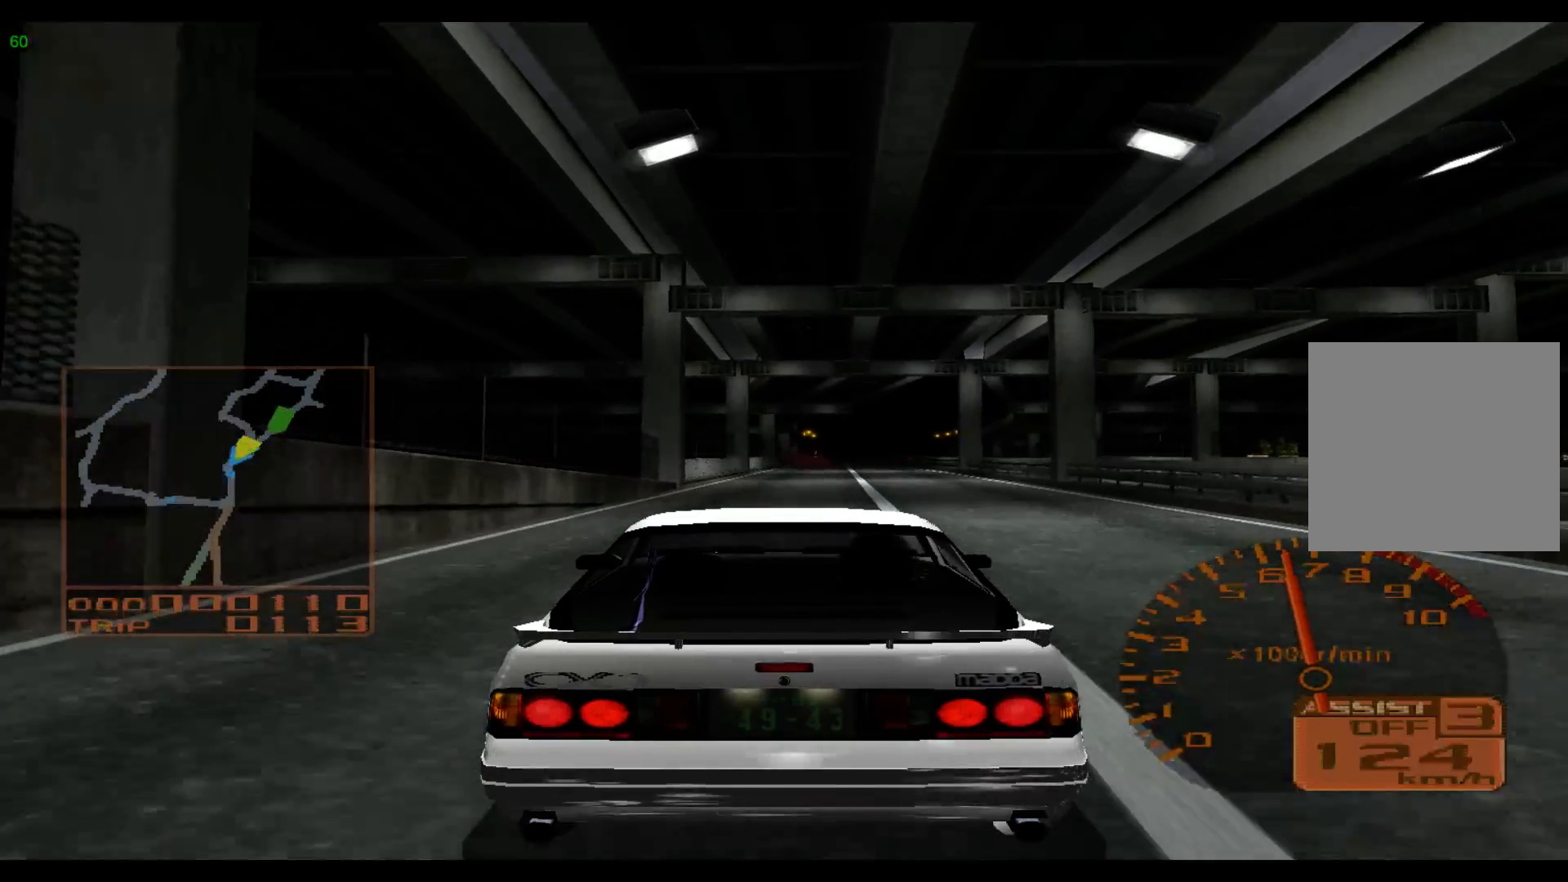
Gameplay with a controller (Xbox layout); each line is a JSON object with the inputs held at the frame after it. "events" lists button and stick changes between this image and that frame as [ms after this image, input, new state], when the widget could be followed in between. Not read: L3 R3 right_stick.
{"buttons": ["R2"], "left_stick": "right", "events": [[200, "left_stick", "right"]]}
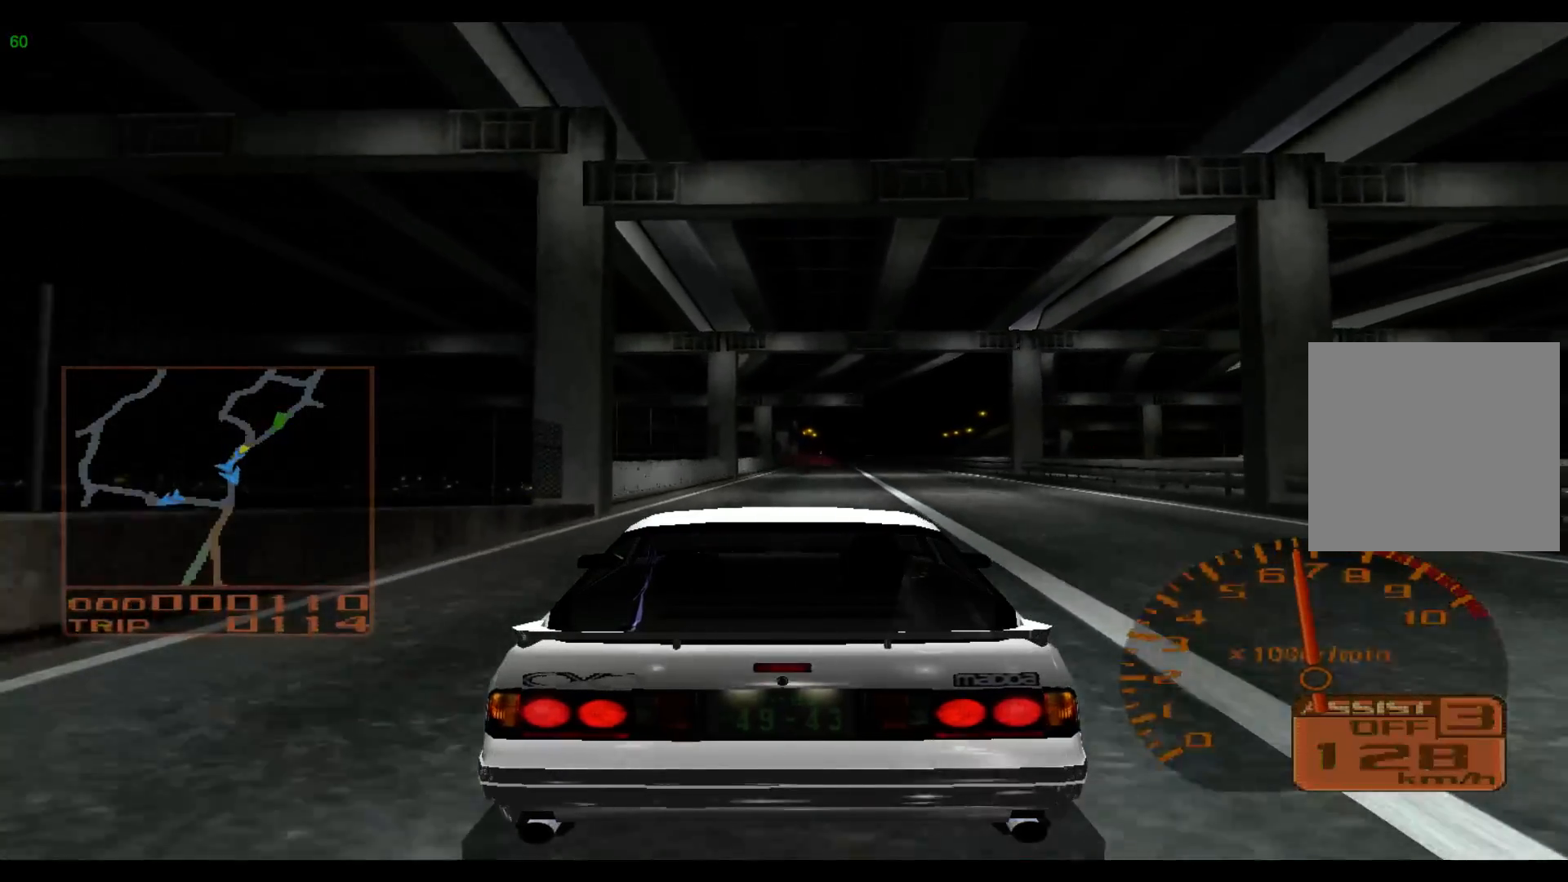
{"buttons": ["R2"], "left_stick": "right", "events": []}
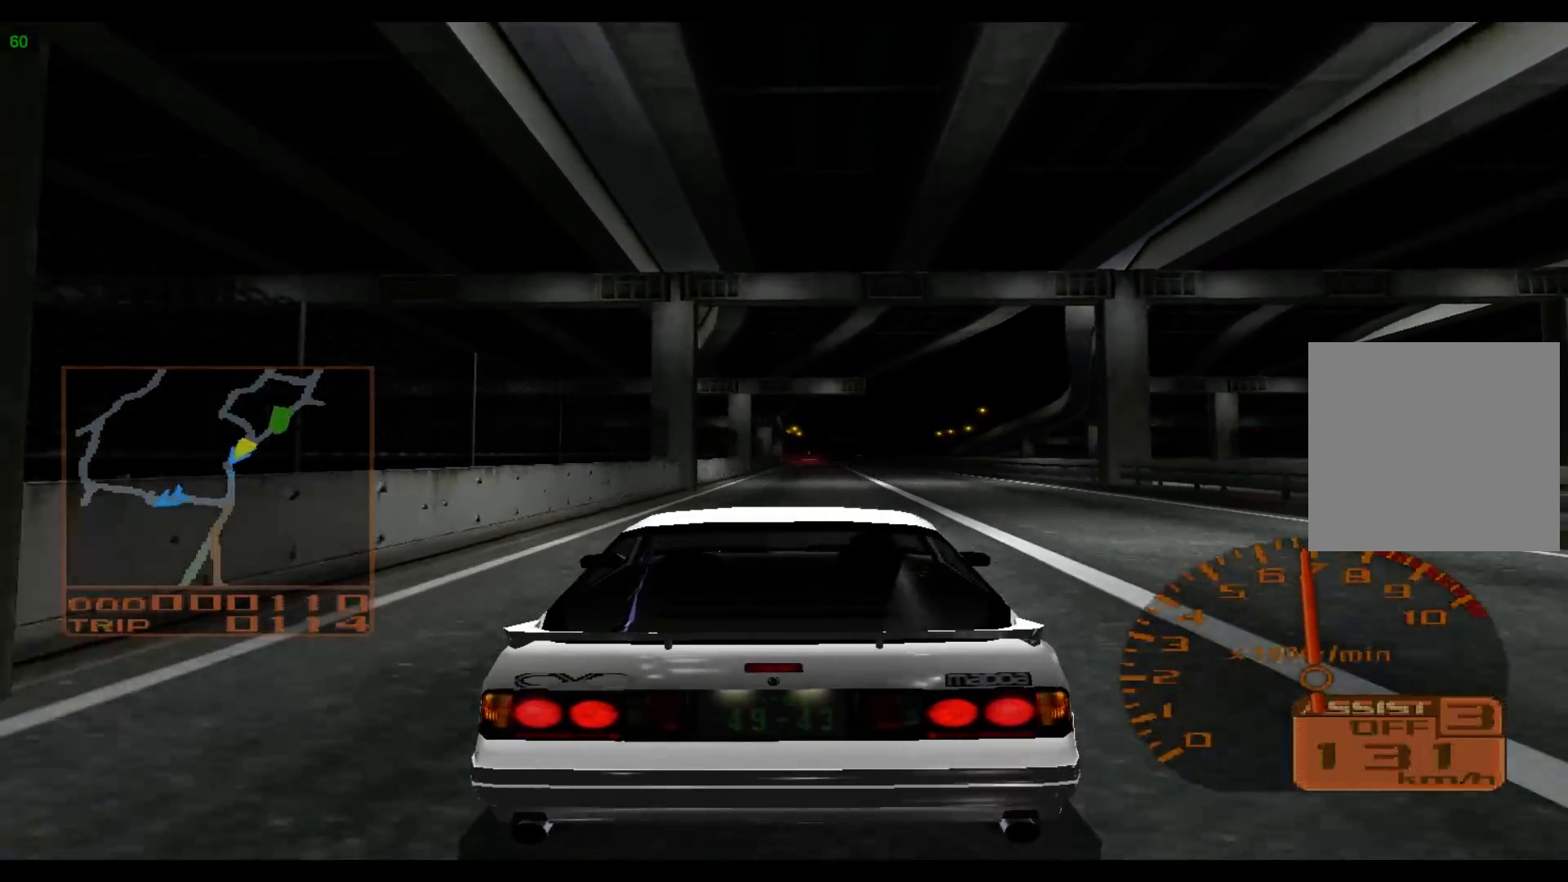
{"buttons": ["R2"], "left_stick": "center", "events": [[117, "left_stick", "center"]]}
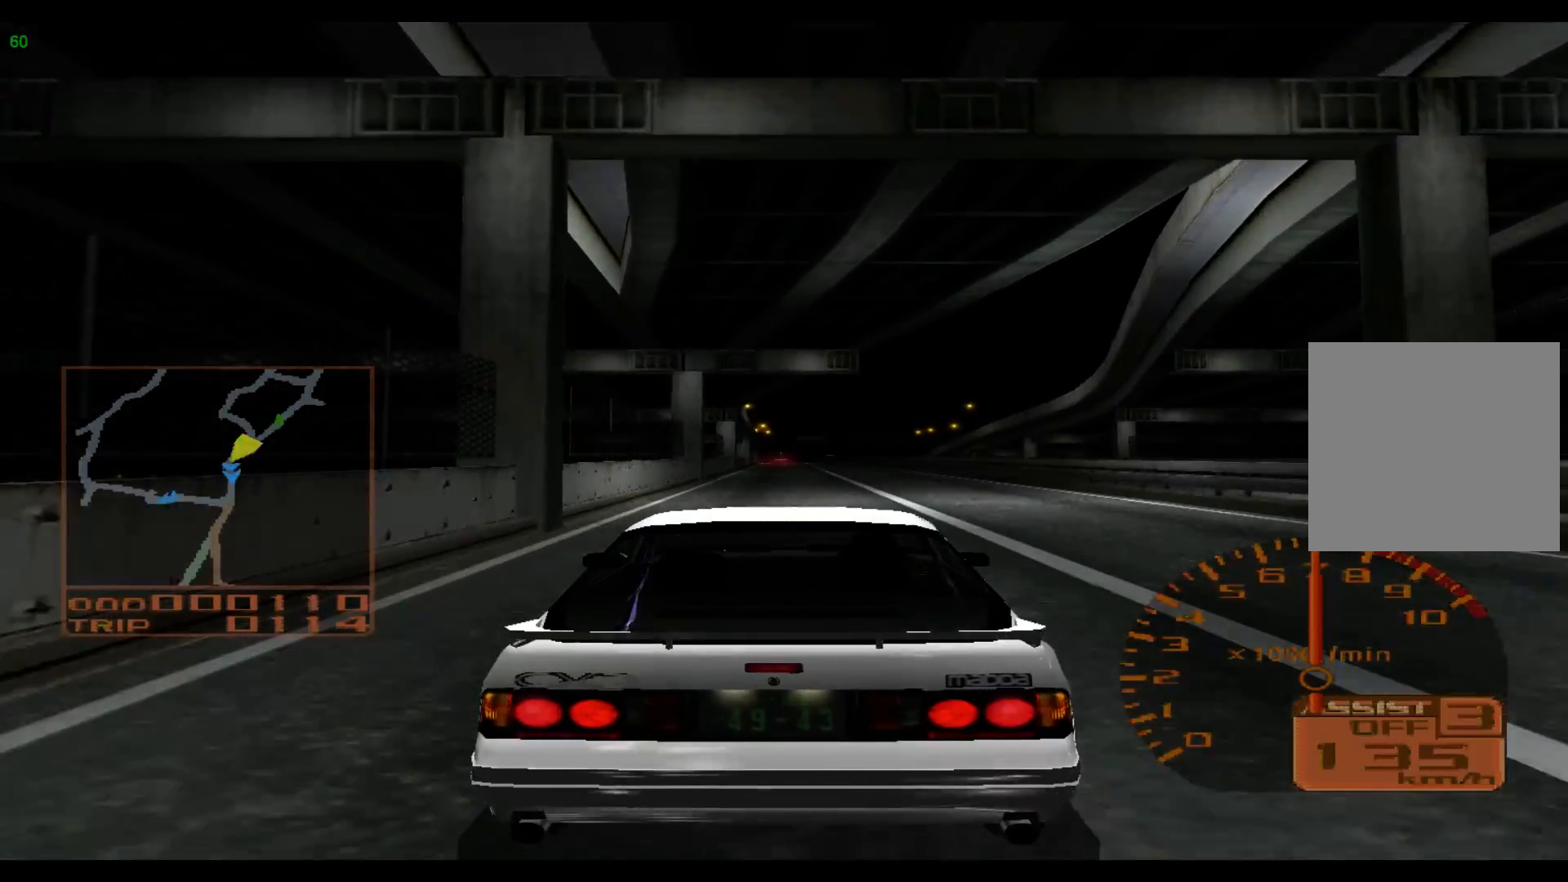
{"buttons": ["R2"], "left_stick": "center", "events": [[200, "left_stick", "left"], [500, "left_stick", "center"]]}
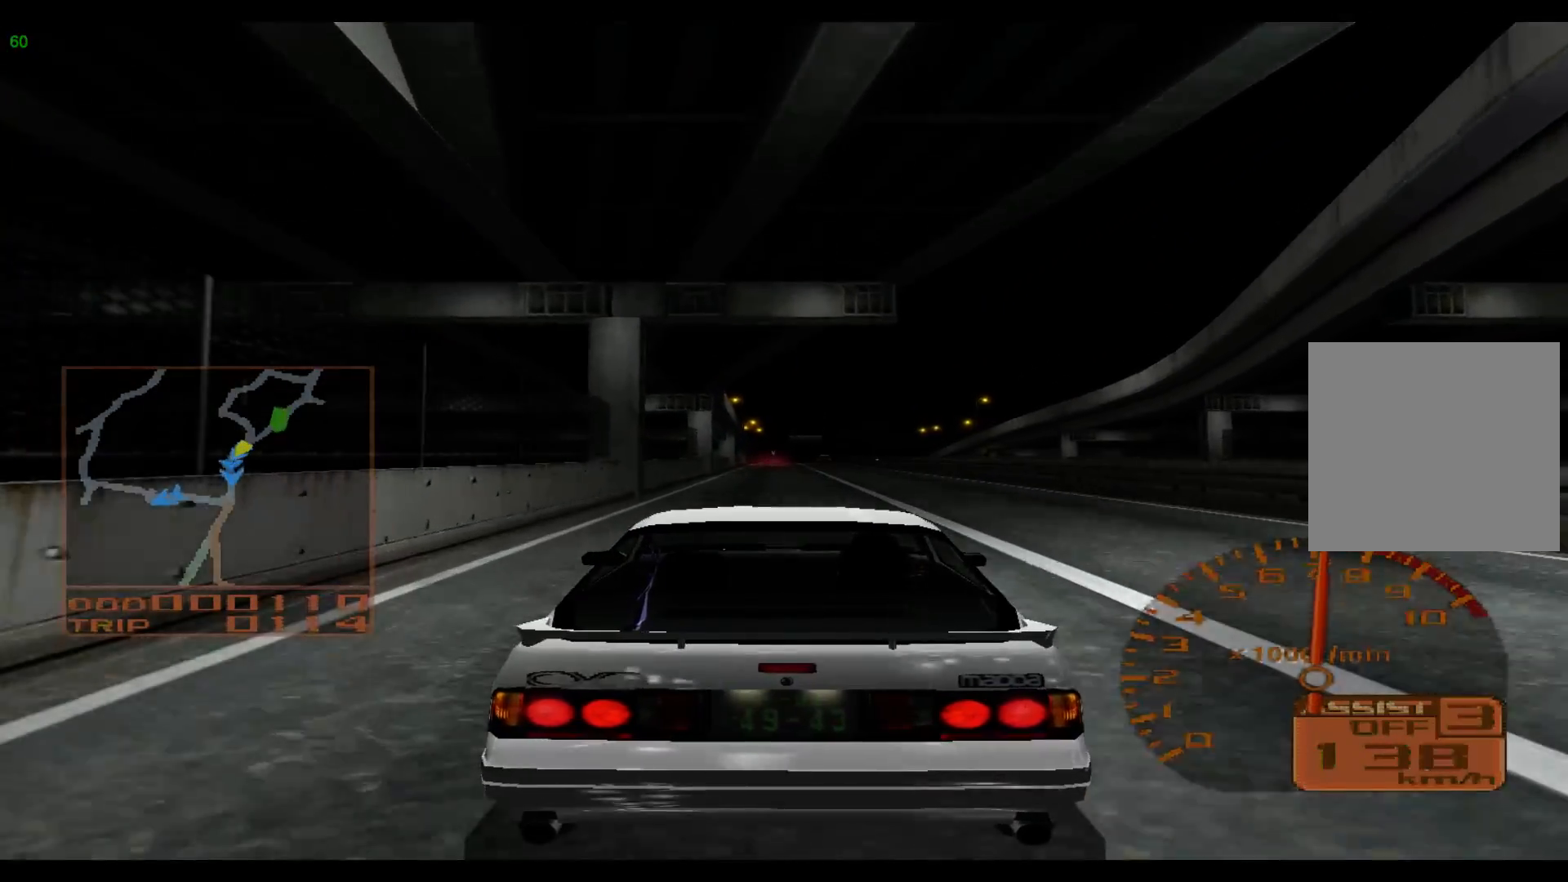
{"buttons": ["R2"], "left_stick": "center", "events": []}
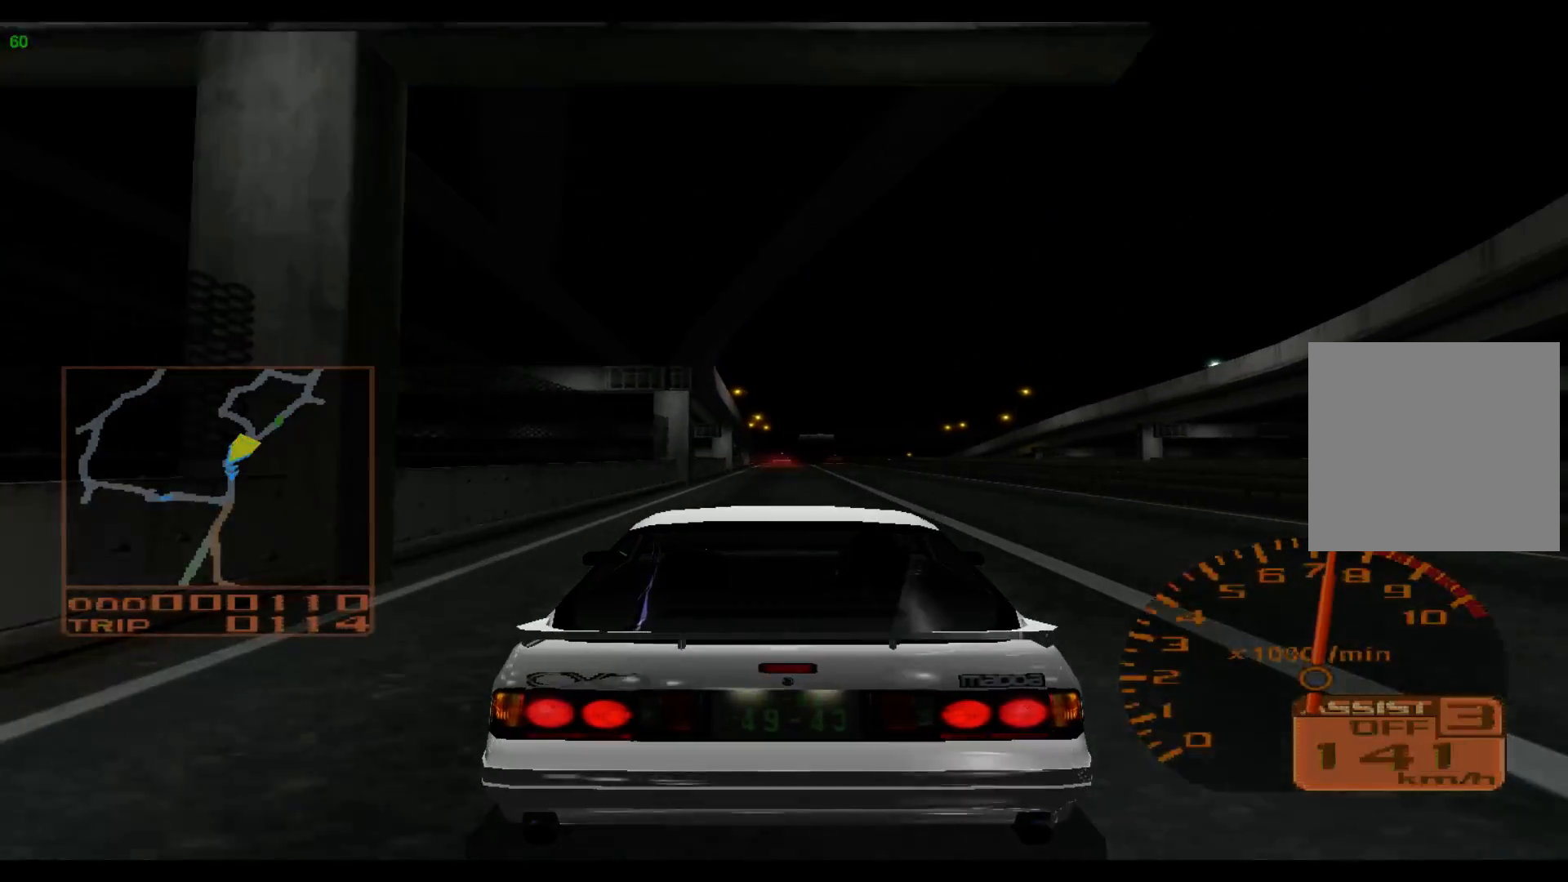
{"buttons": ["R2"], "left_stick": "center", "events": [[167, "A", "down"], [300, "A", "up"]]}
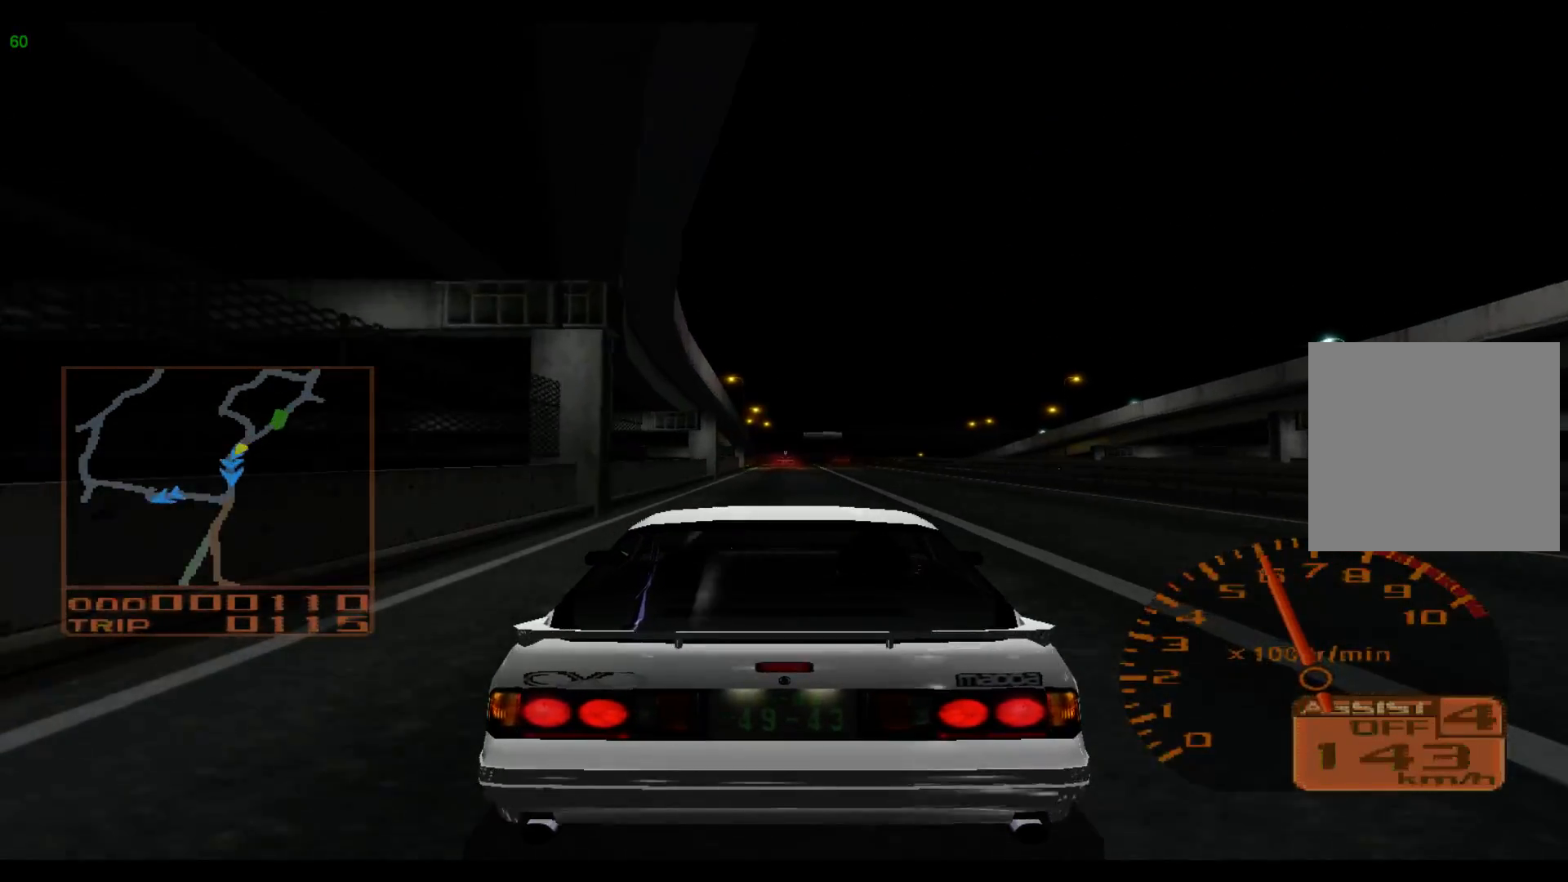
{"buttons": ["R2"], "left_stick": "center", "events": []}
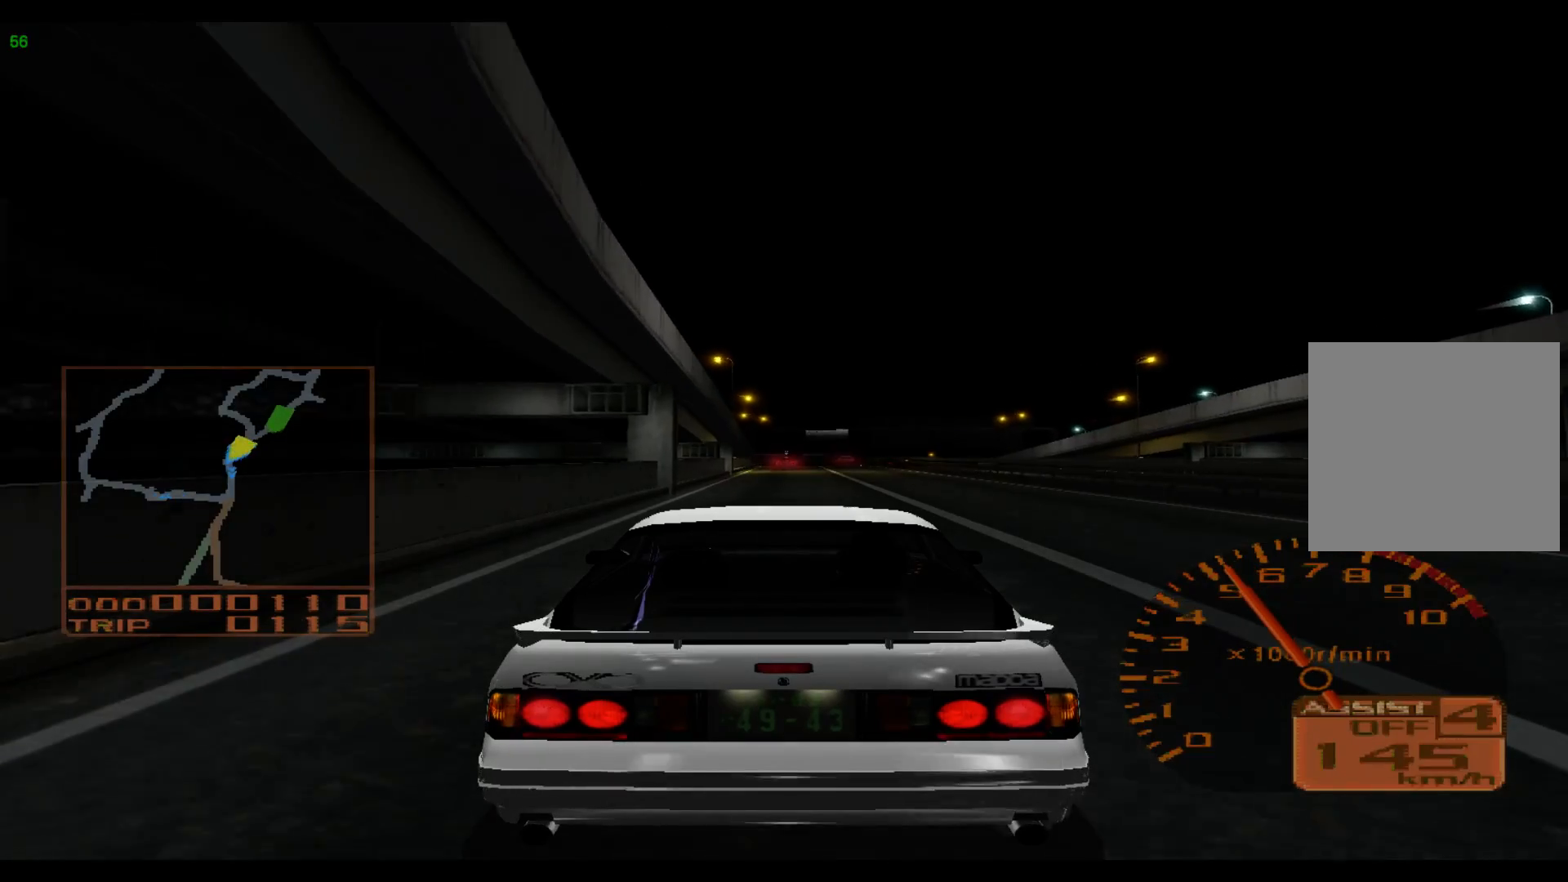
{"buttons": ["R2"], "left_stick": "center", "events": []}
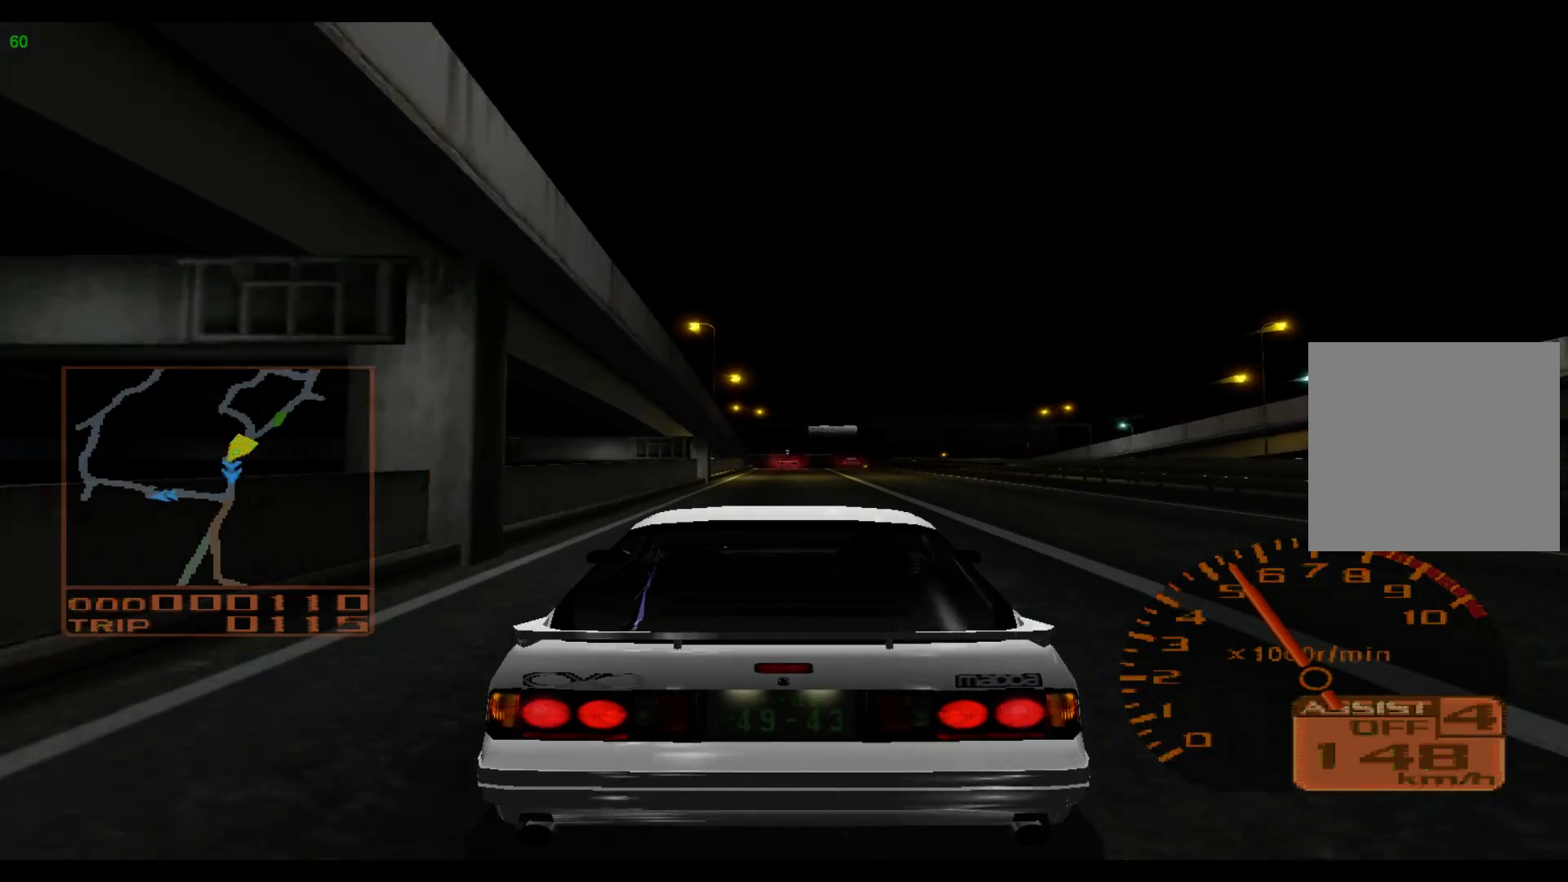
{"buttons": ["R2"], "left_stick": "right", "events": [[183, "left_stick", "right"]]}
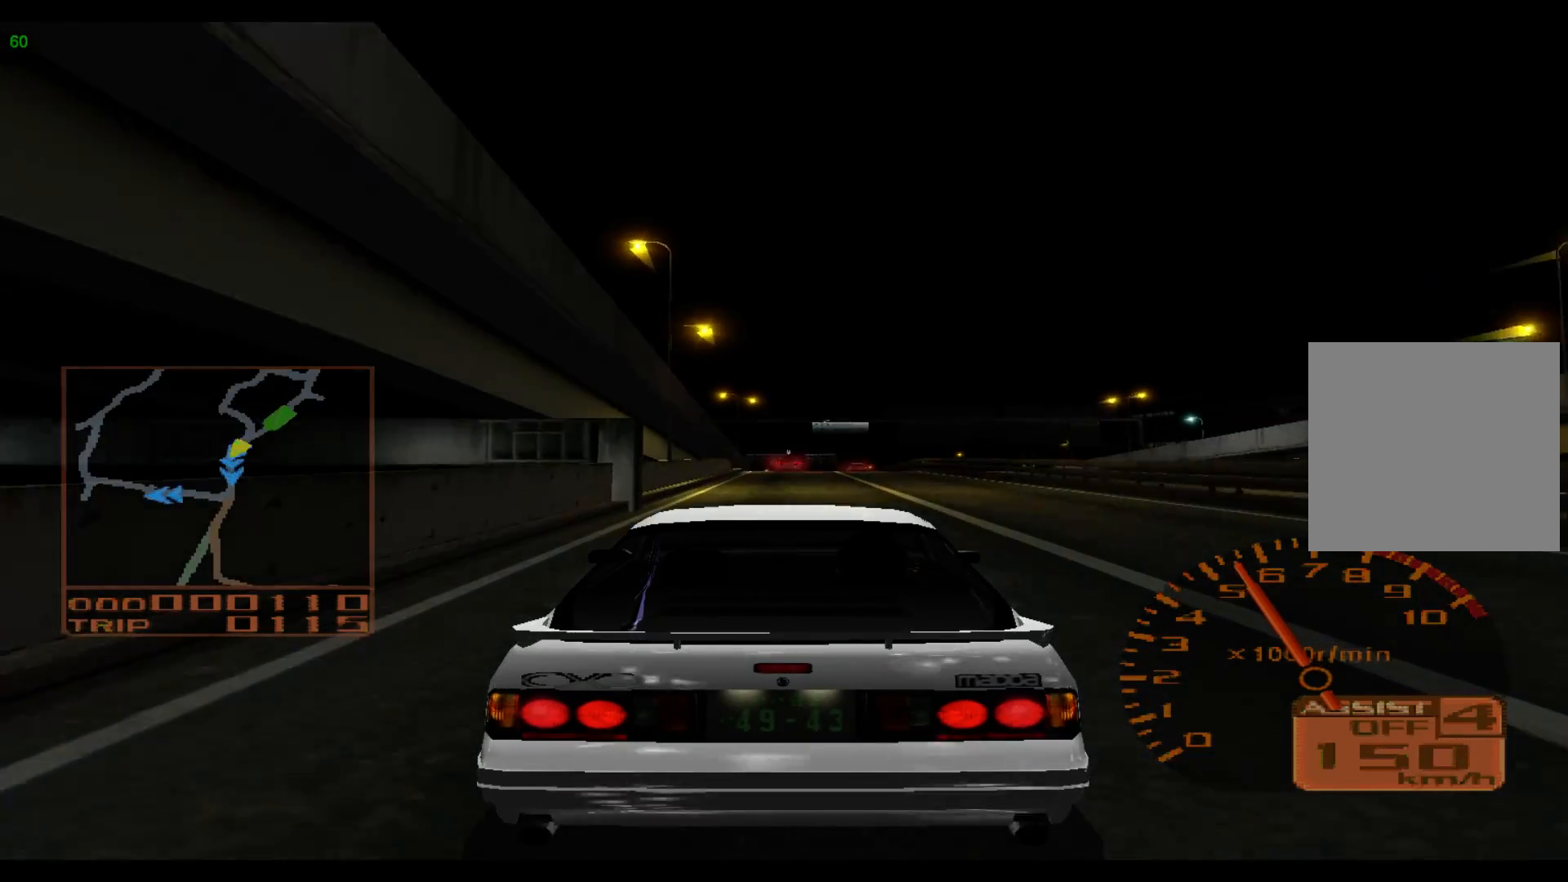
{"buttons": ["R2"], "left_stick": "right", "events": []}
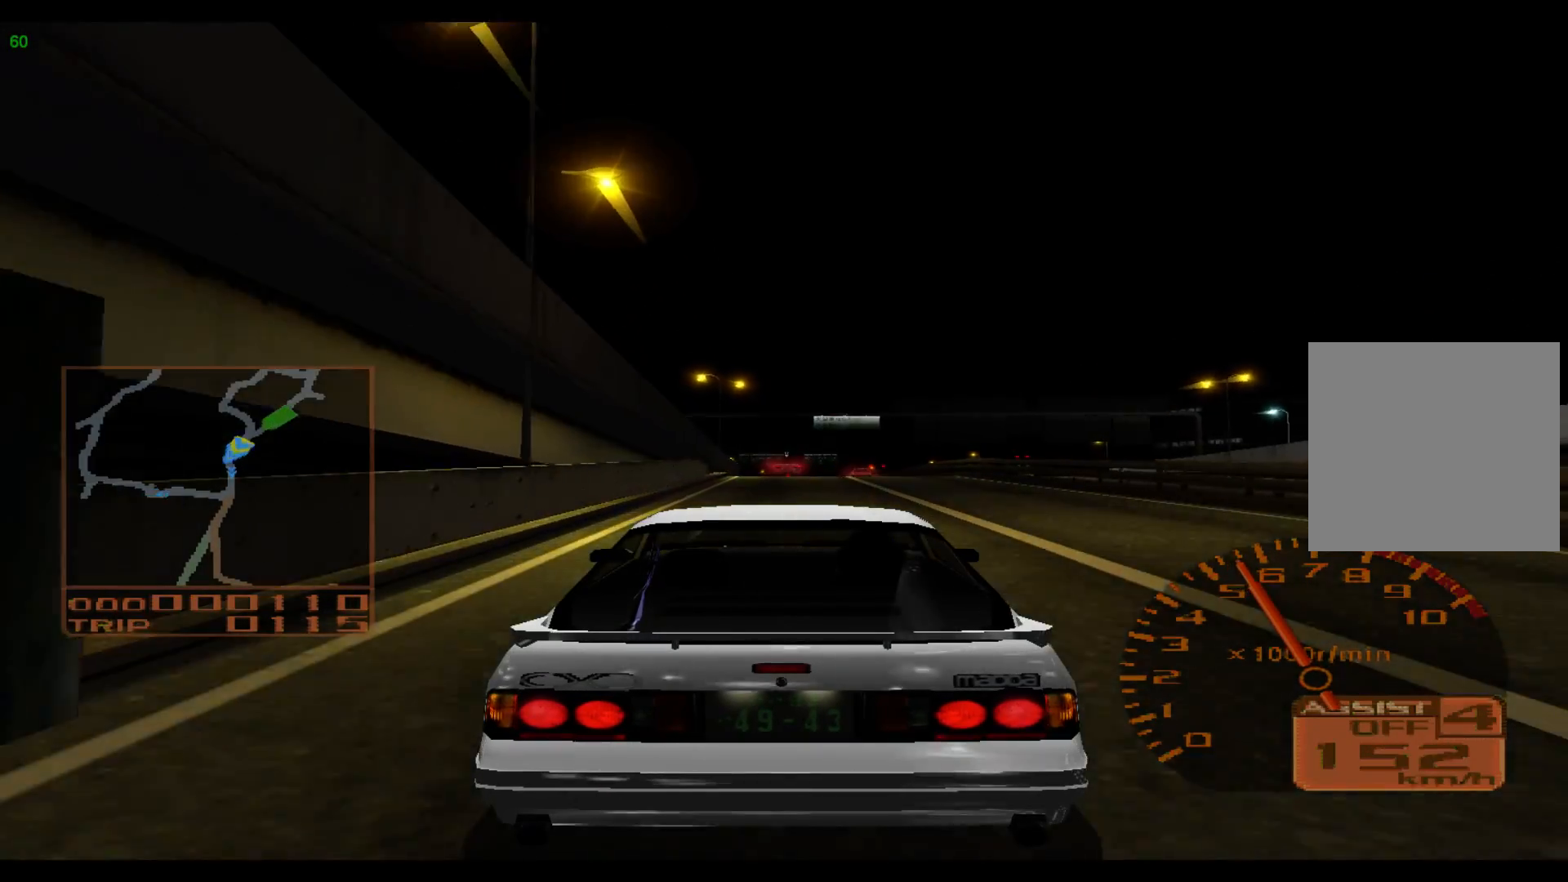
{"buttons": ["R2"], "left_stick": "center", "events": [[200, "left_stick", "center"]]}
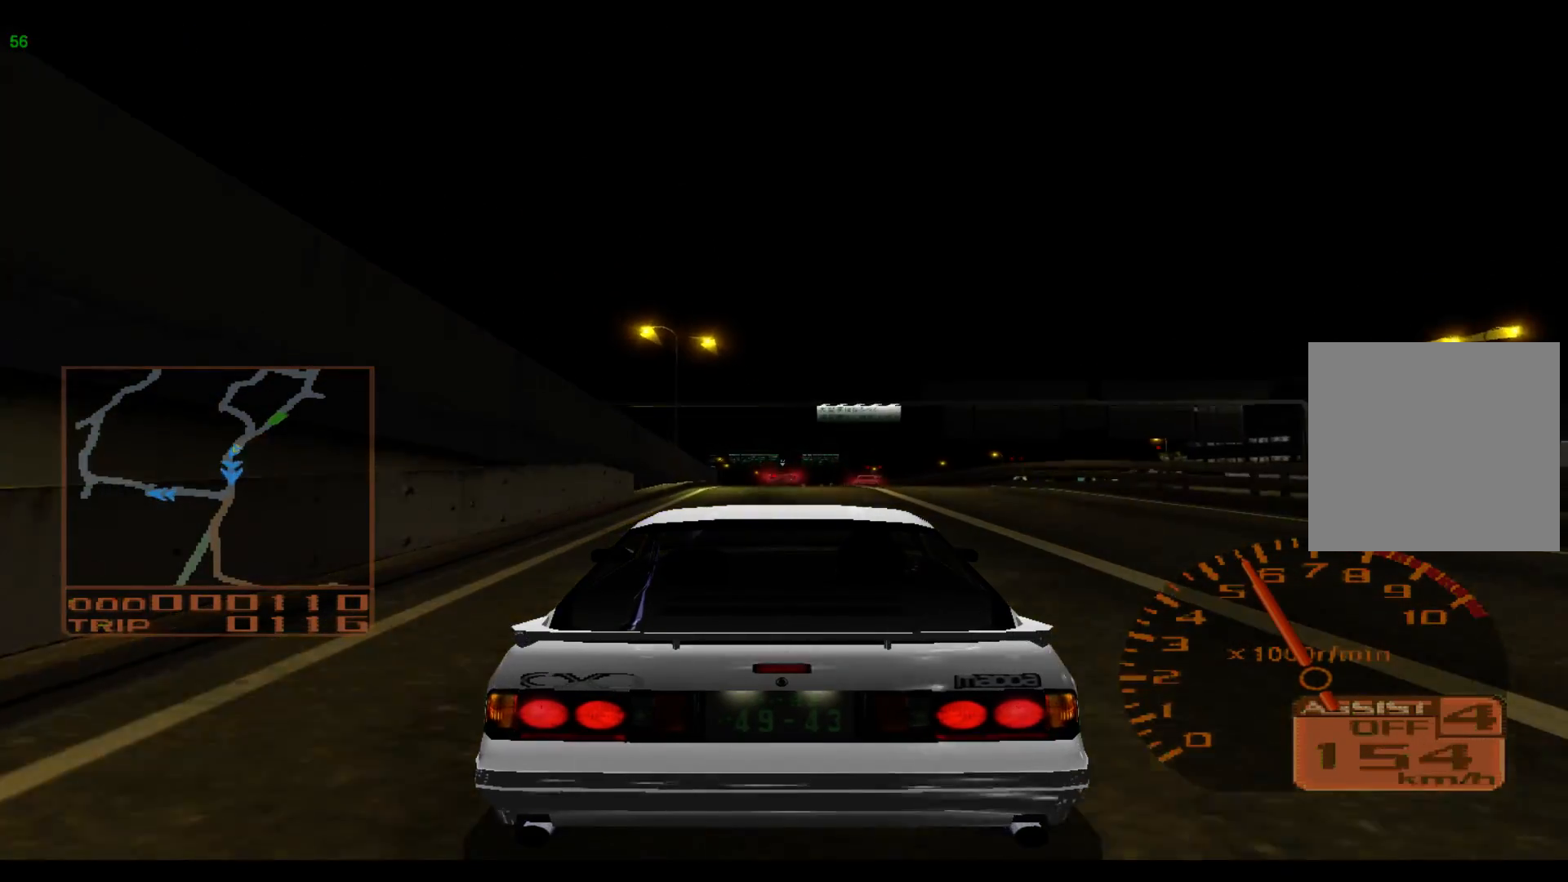
{"buttons": ["R2"], "left_stick": "center", "events": [[100, "left_stick", "left"], [417, "left_stick", "center"]]}
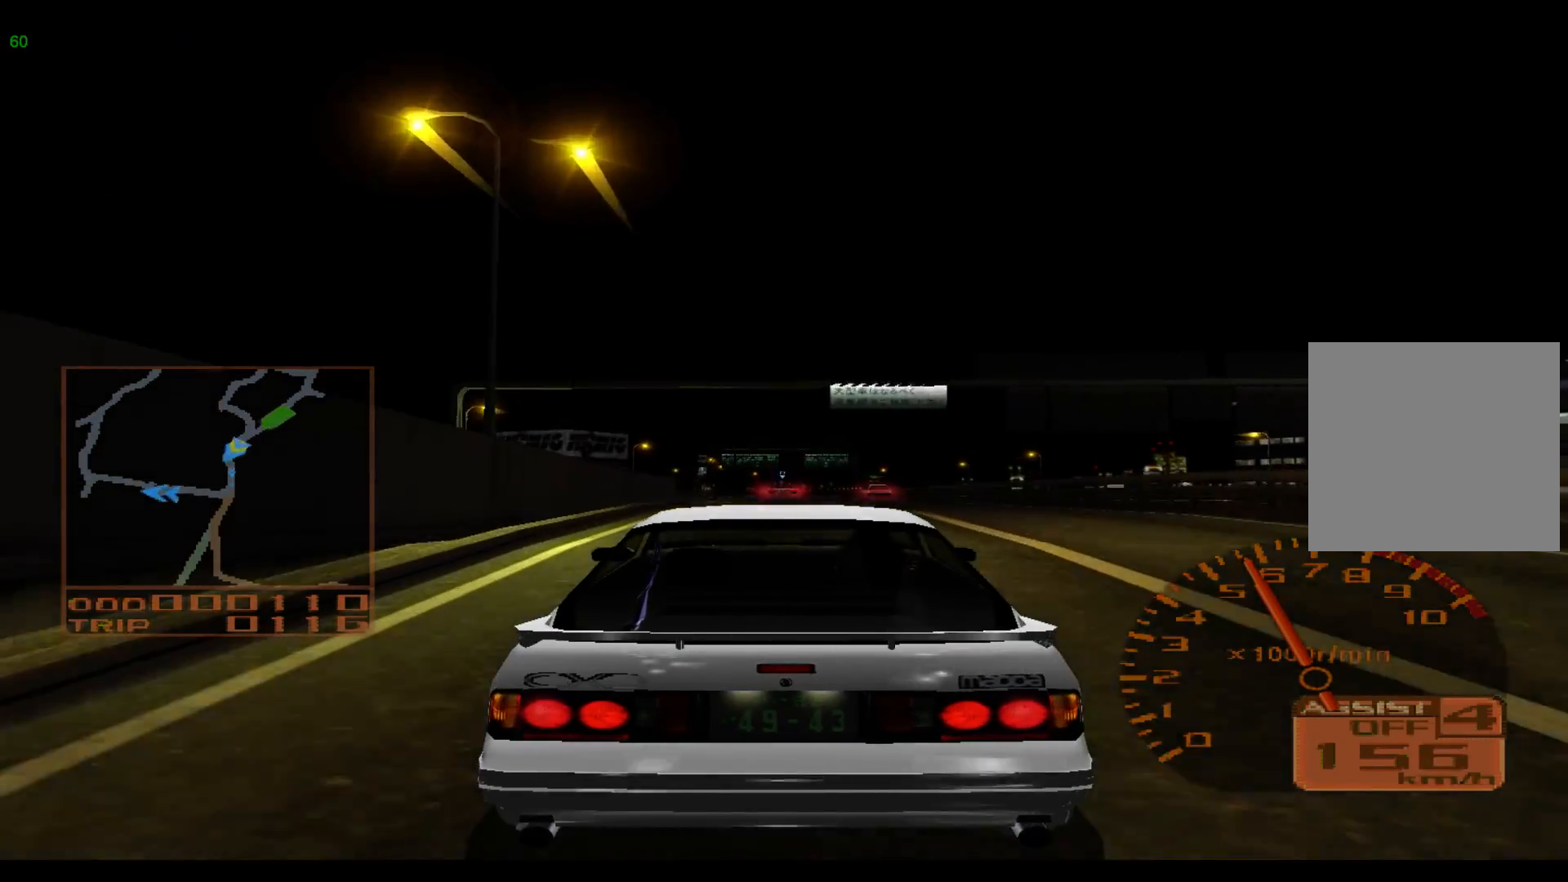
{"buttons": ["R2"], "left_stick": "left", "events": [[67, "left_stick", "left"]]}
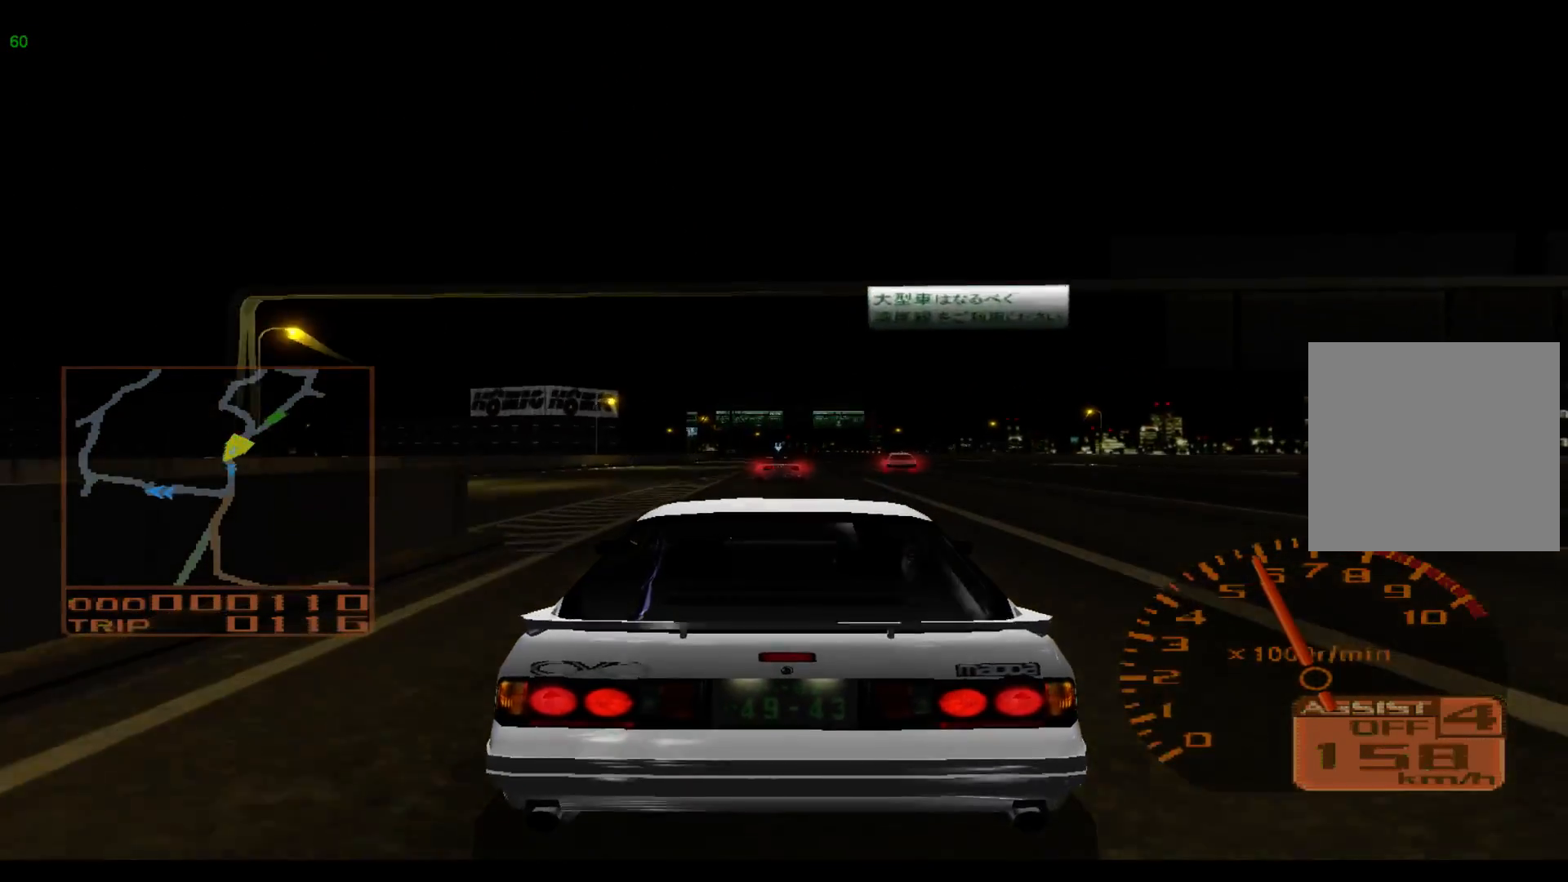
{"buttons": ["L2"], "left_stick": "center", "events": [[233, "left_stick", "center"], [283, "R2", "up"], [367, "L2", "down"]]}
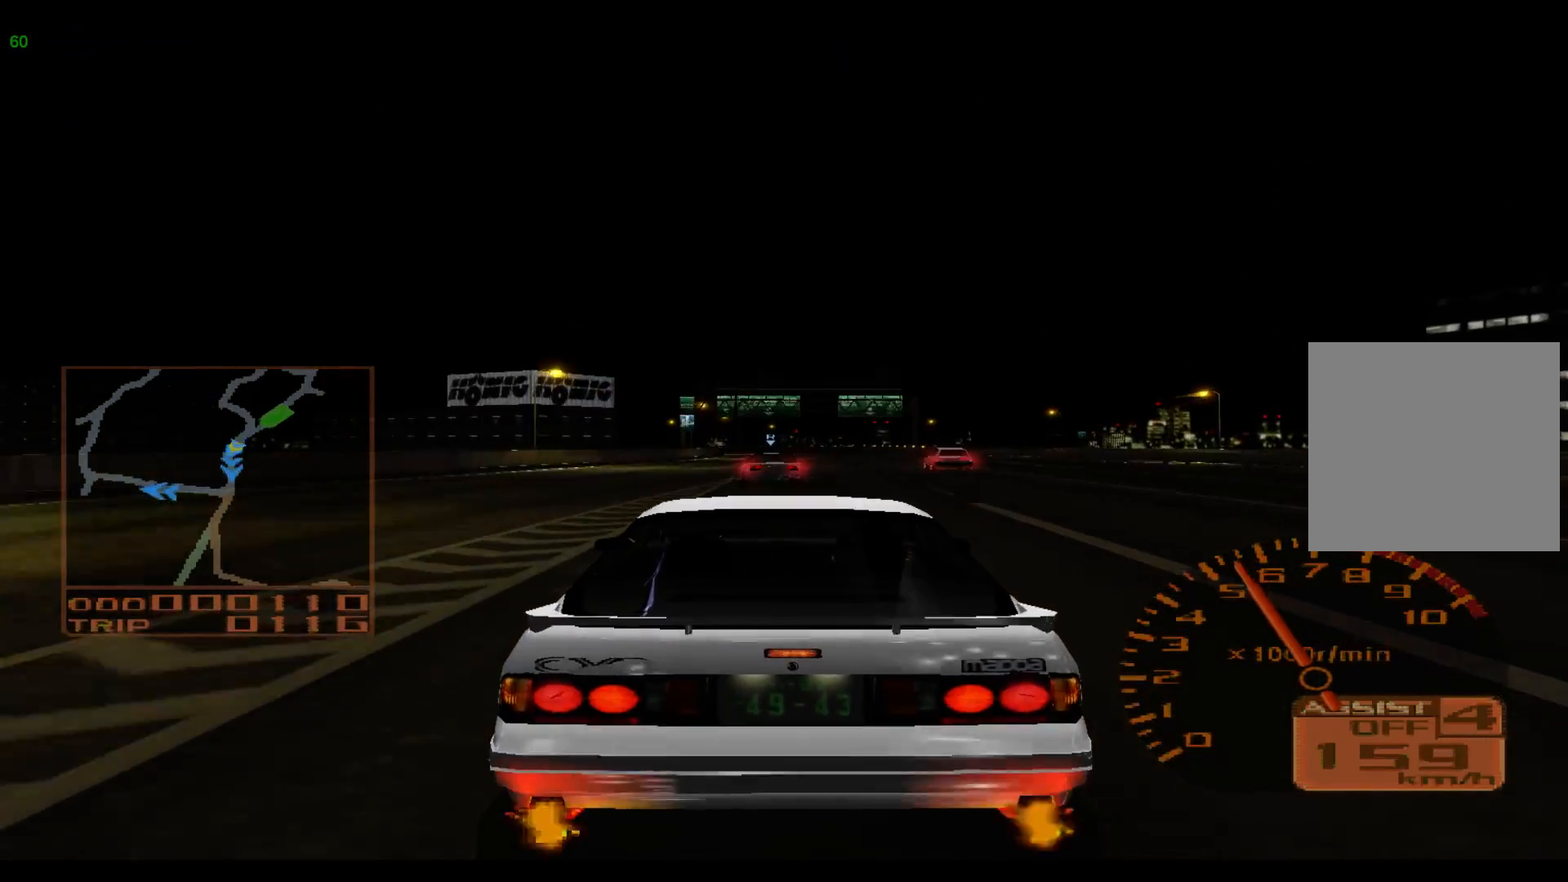
{"buttons": ["L2"], "left_stick": "left", "events": [[400, "left_stick", "left"]]}
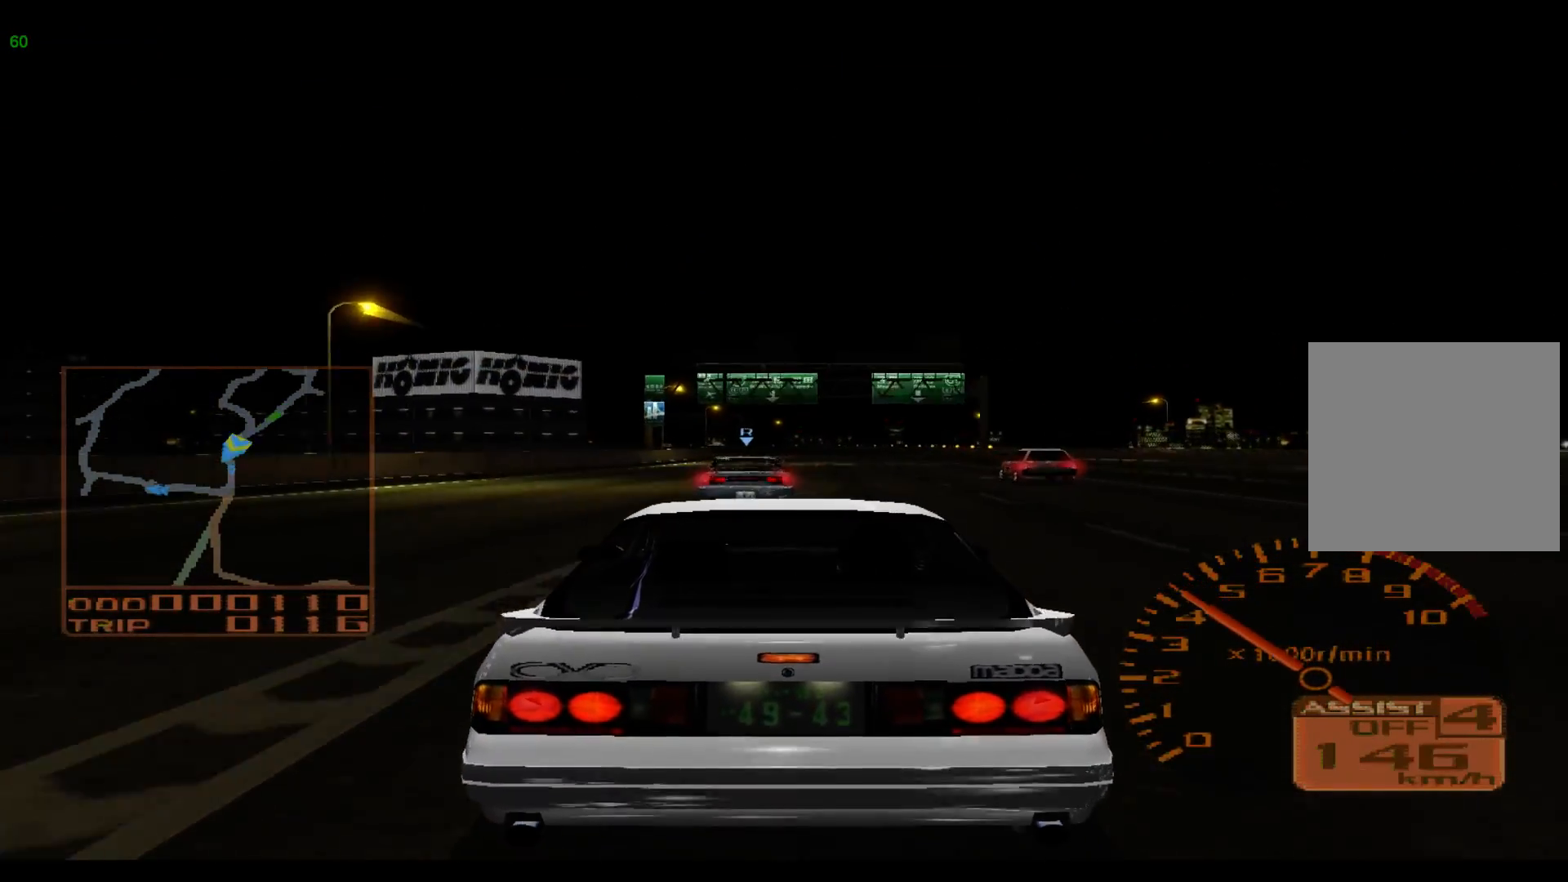
{"buttons": [], "left_stick": "left", "events": [[333, "L2", "up"]]}
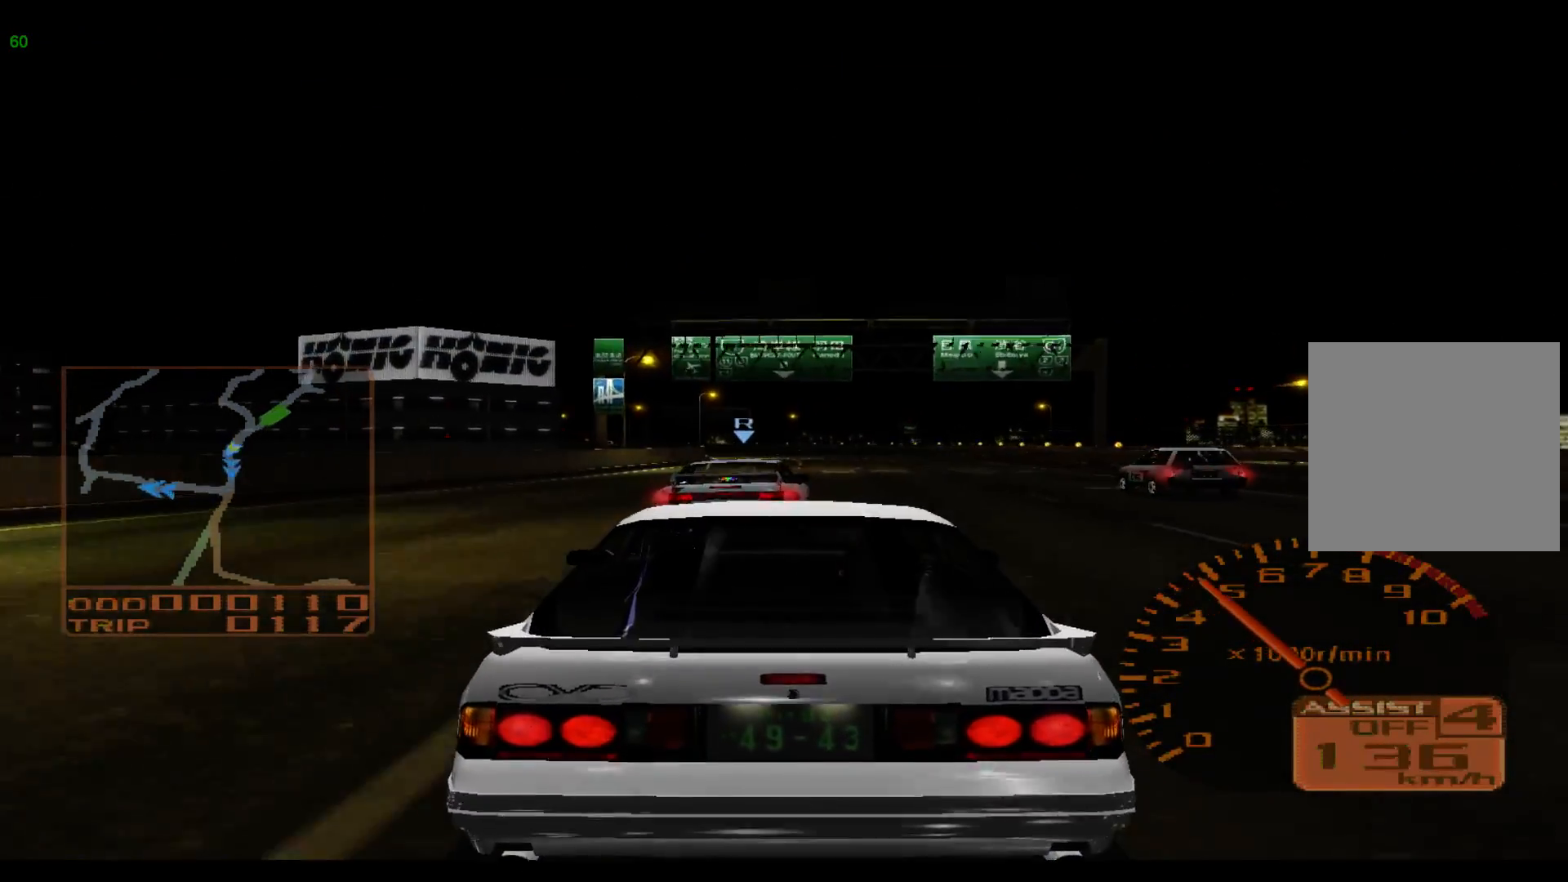
{"buttons": [], "left_stick": "center", "events": [[33, "left_stick", "center"], [233, "left_stick", "right"], [500, "left_stick", "center"]]}
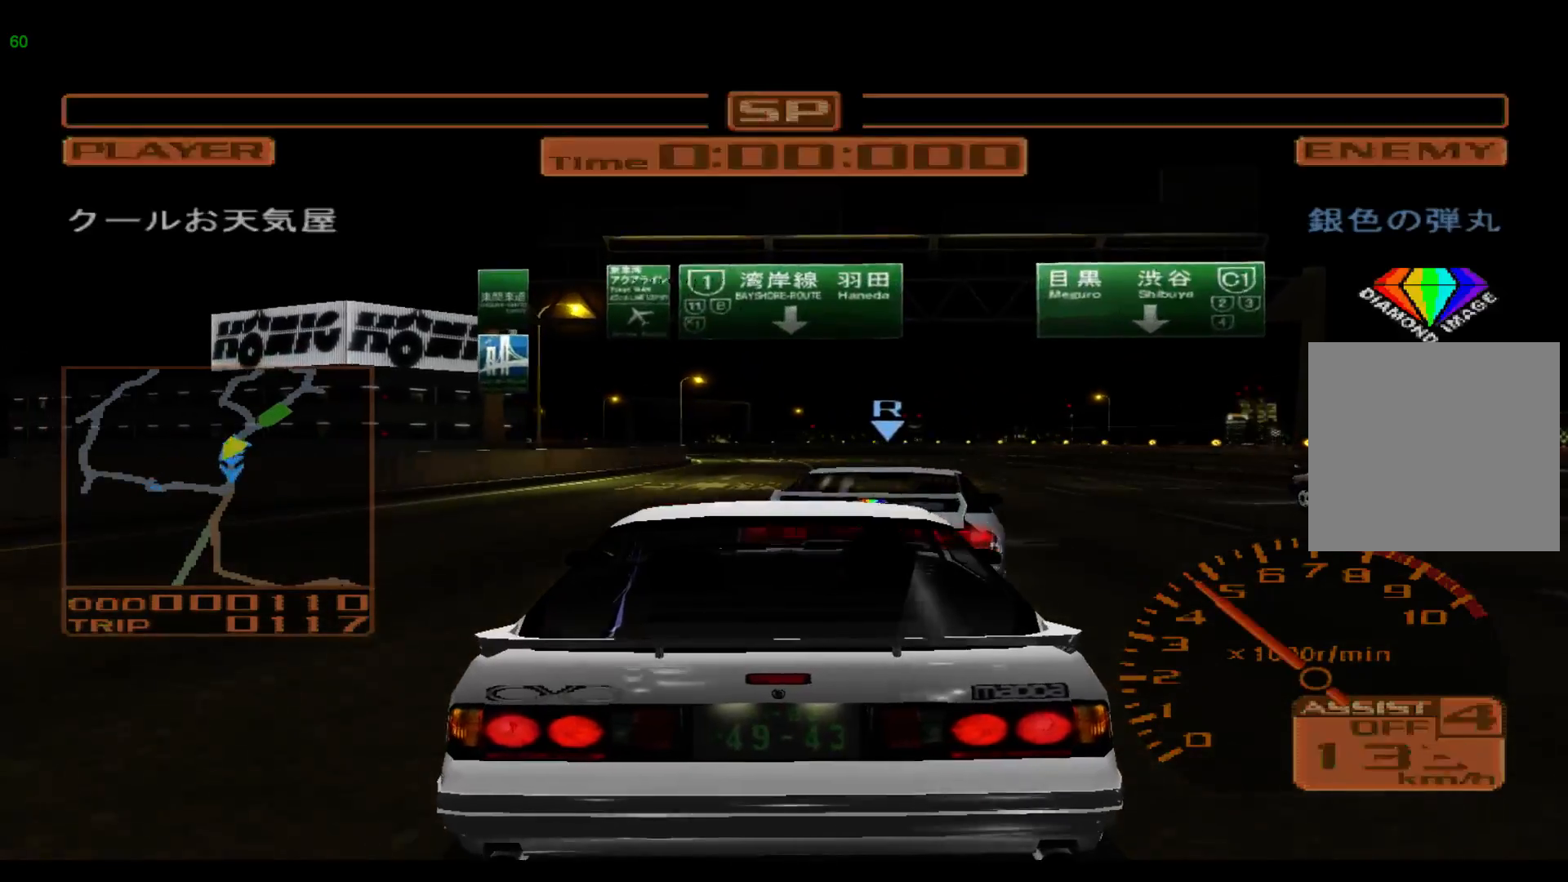
{"buttons": [], "left_stick": "left", "events": [[433, "left_stick", "left"]]}
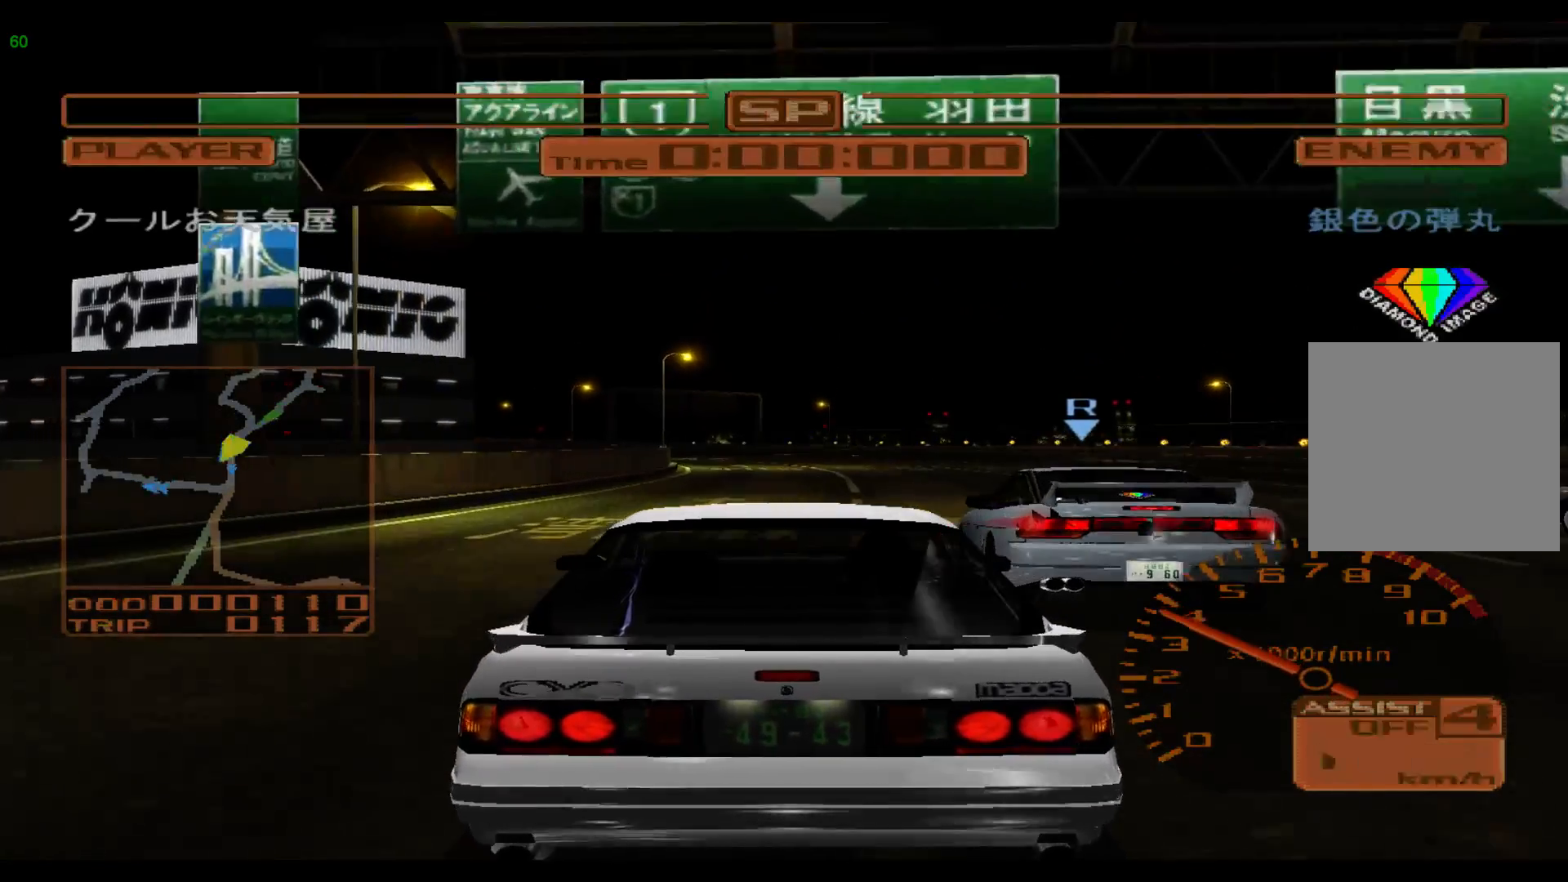
{"buttons": ["X", "R2"], "left_stick": "center", "events": [[33, "R2", "down"], [200, "left_stick", "center"], [383, "X", "down"]]}
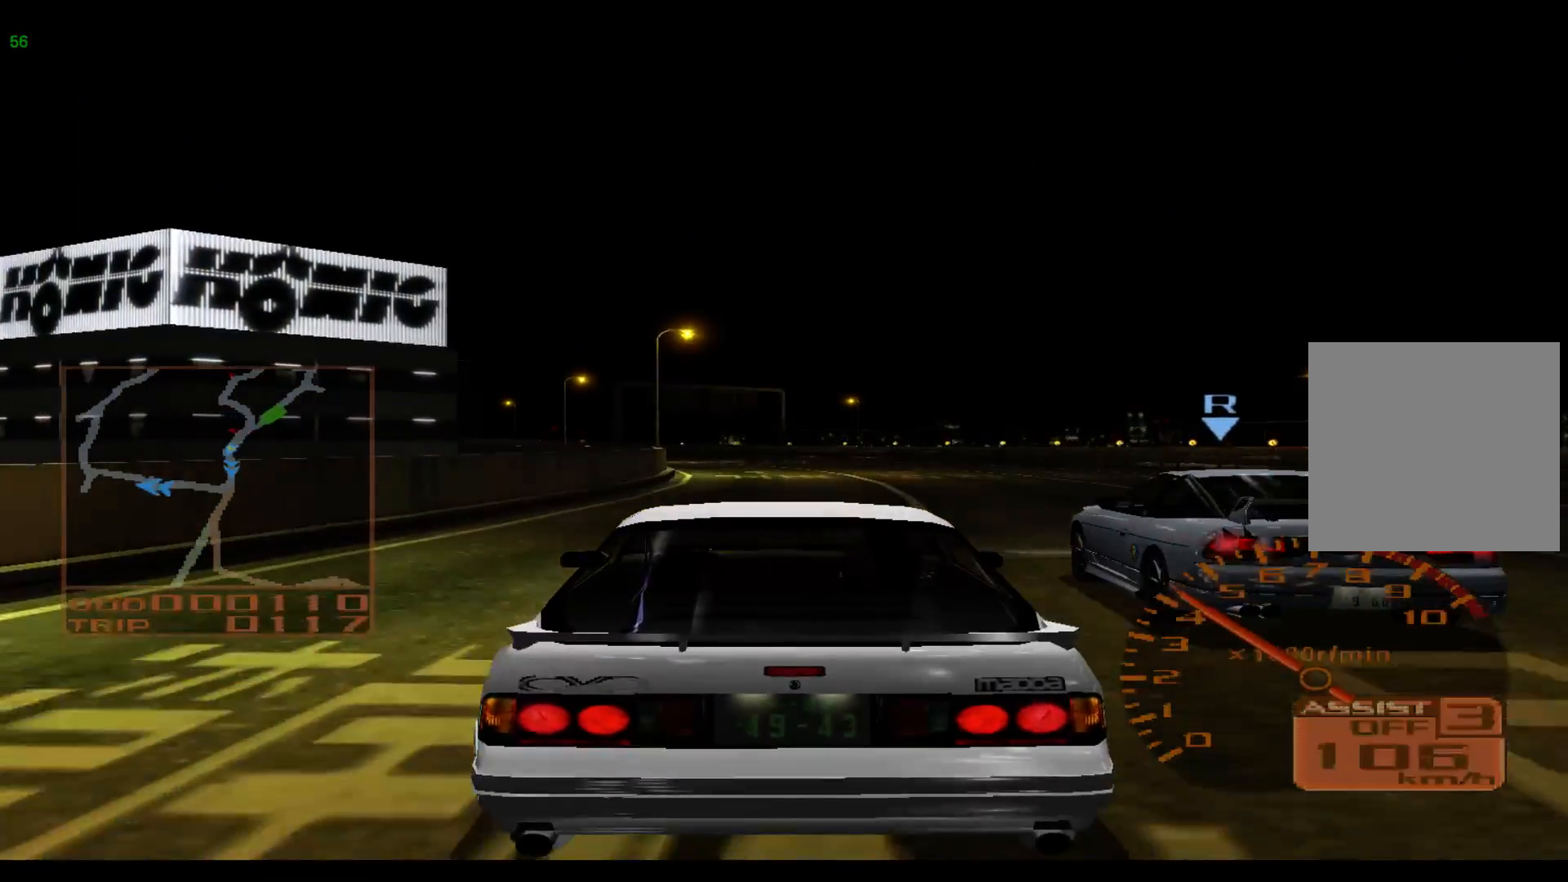
{"buttons": ["R2"], "left_stick": "center", "events": [[17, "X", "up"], [117, "left_stick", "left"], [367, "left_stick", "center"]]}
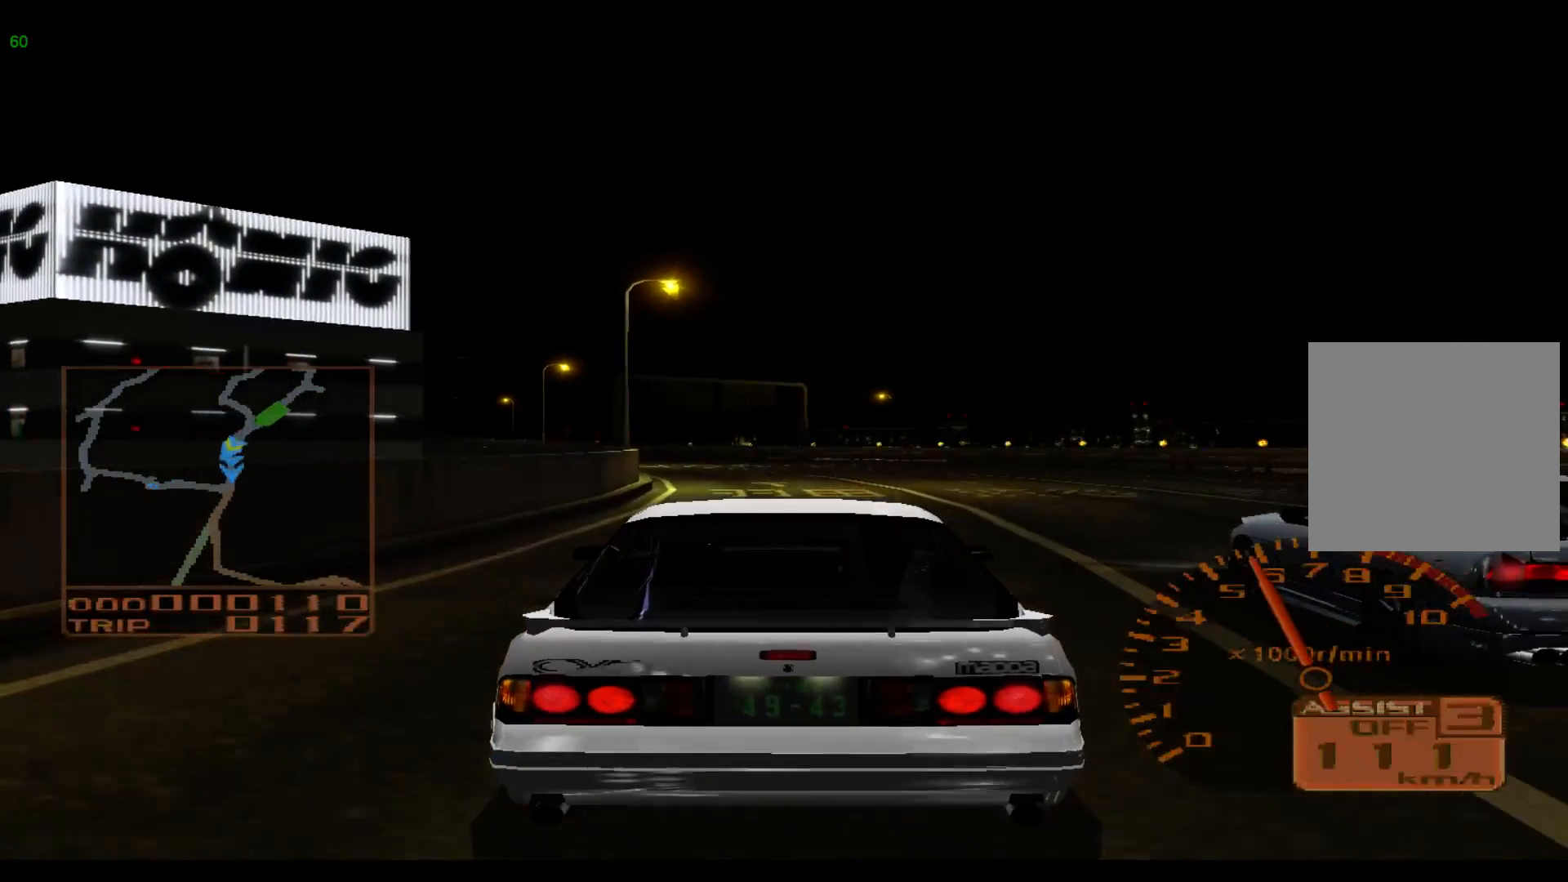
{"buttons": ["R2"], "left_stick": "left", "events": [[17, "left_stick", "left"]]}
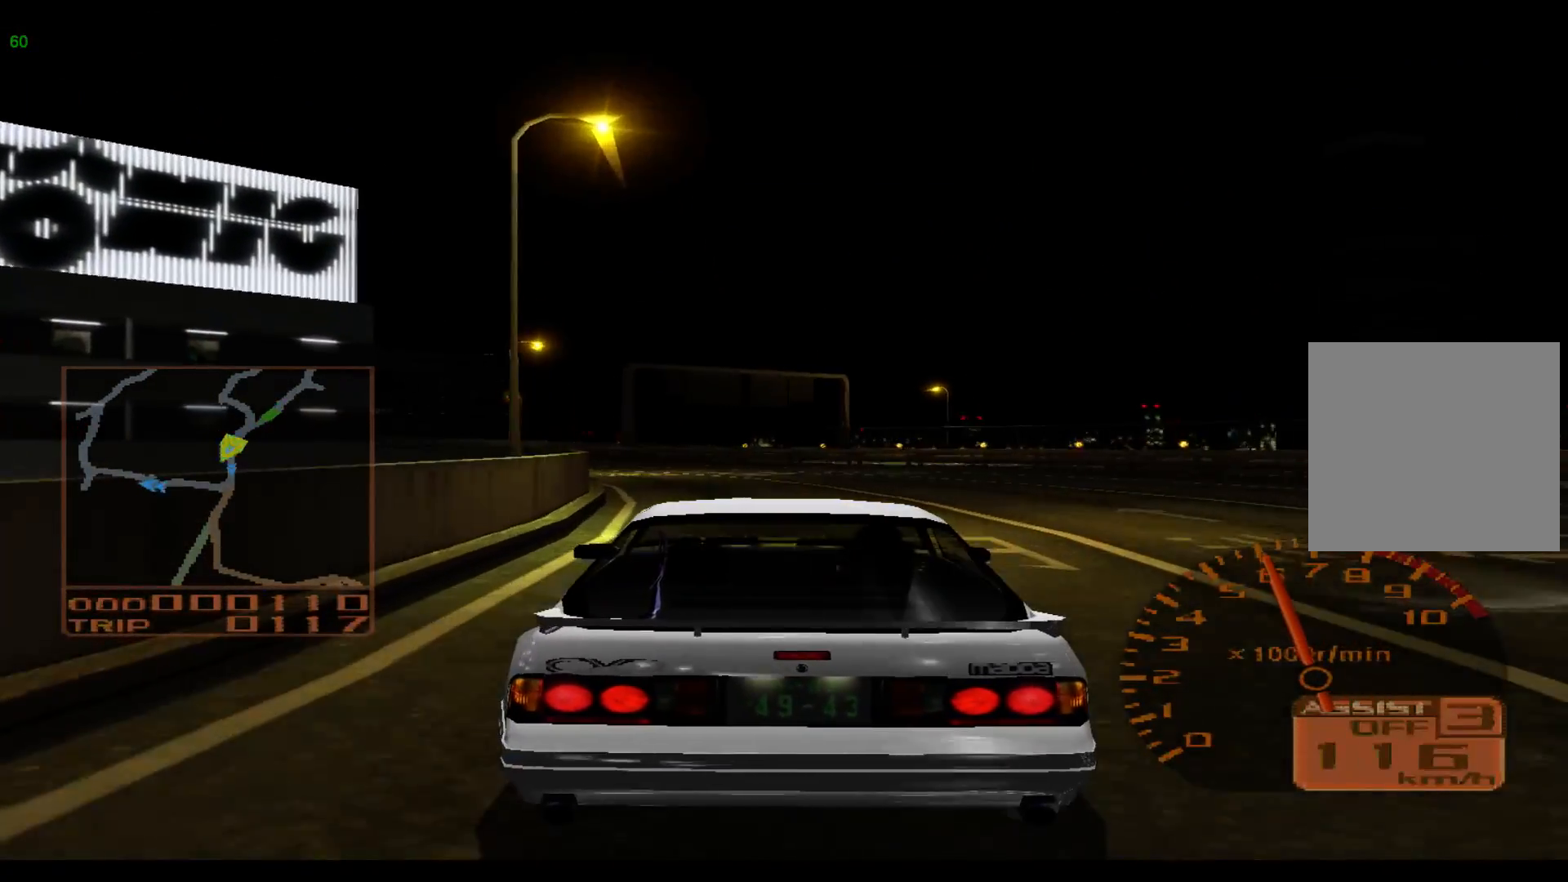
{"buttons": ["R2"], "left_stick": "left", "events": []}
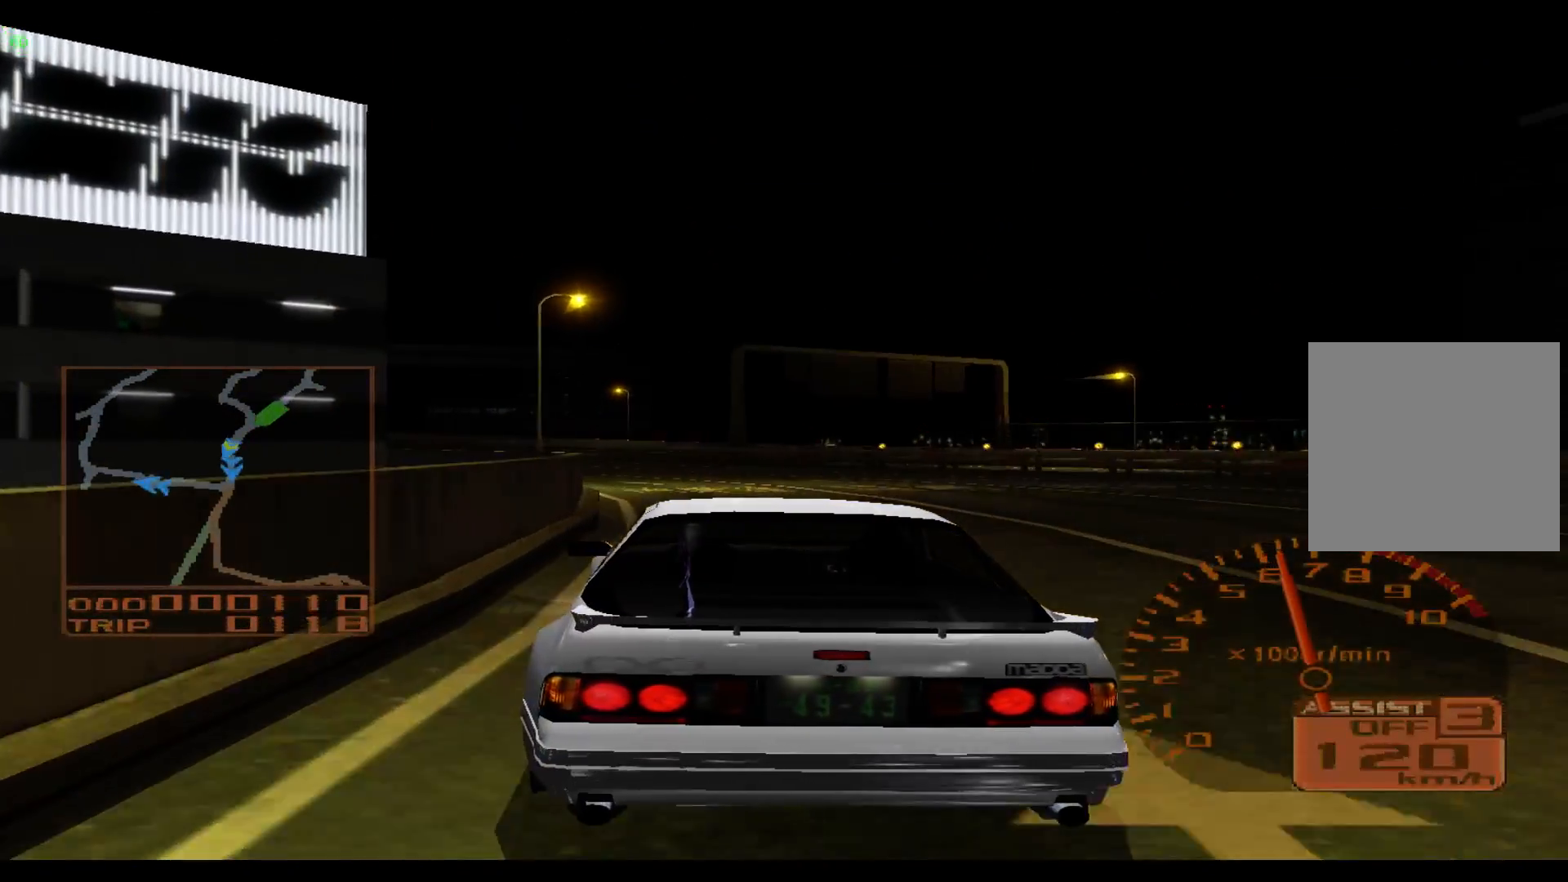
{"buttons": ["R2"], "left_stick": "left", "events": []}
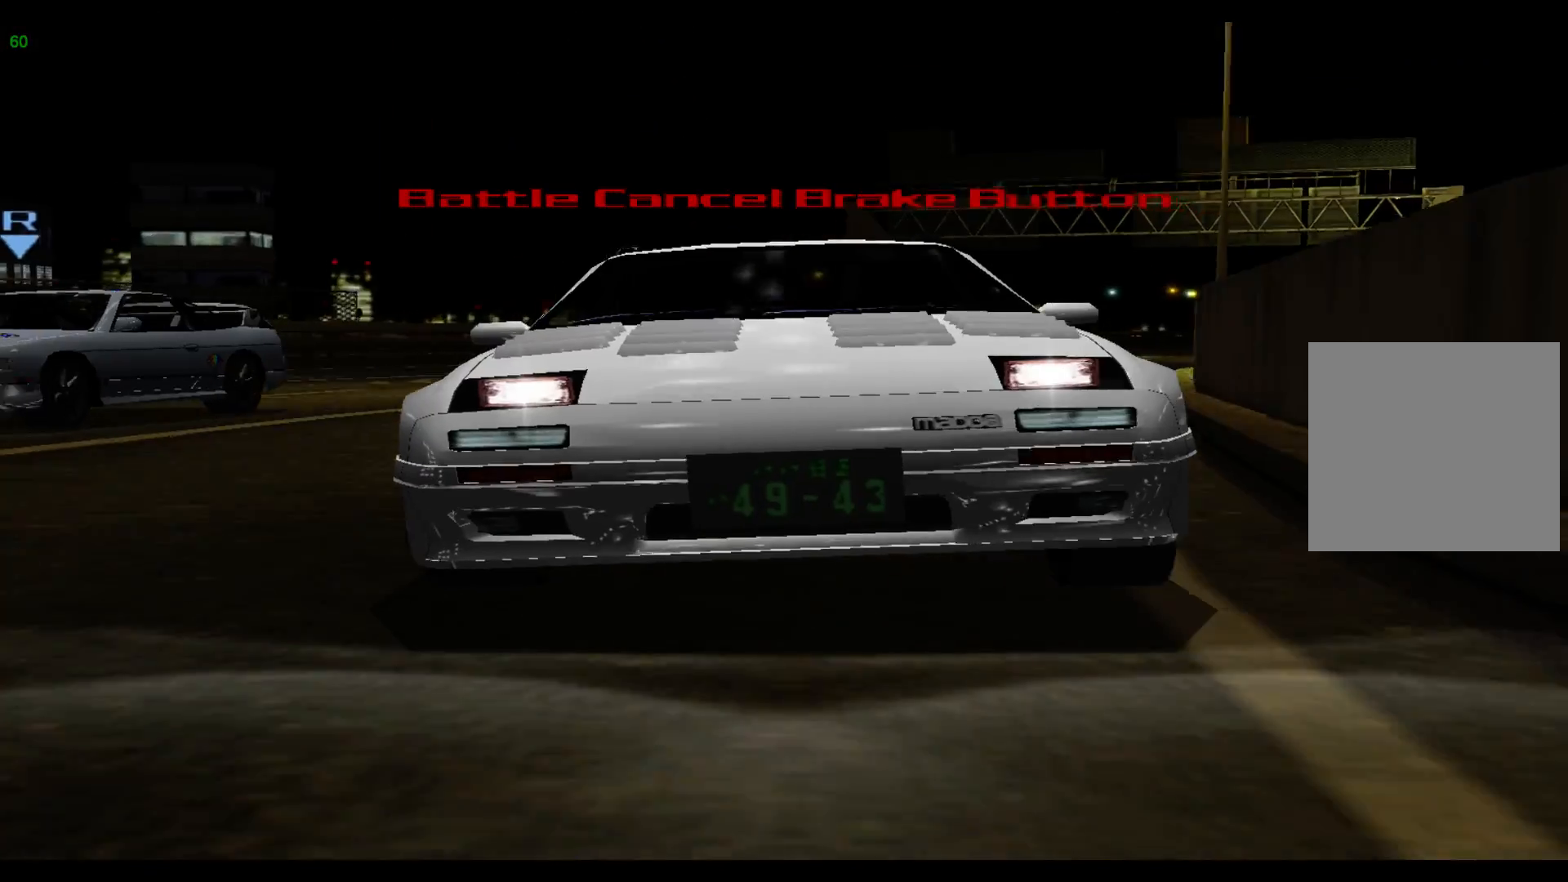
{"buttons": ["L2"], "left_stick": "center", "events": [[367, "left_stick", "center"], [400, "R2", "up"], [433, "L2", "down"]]}
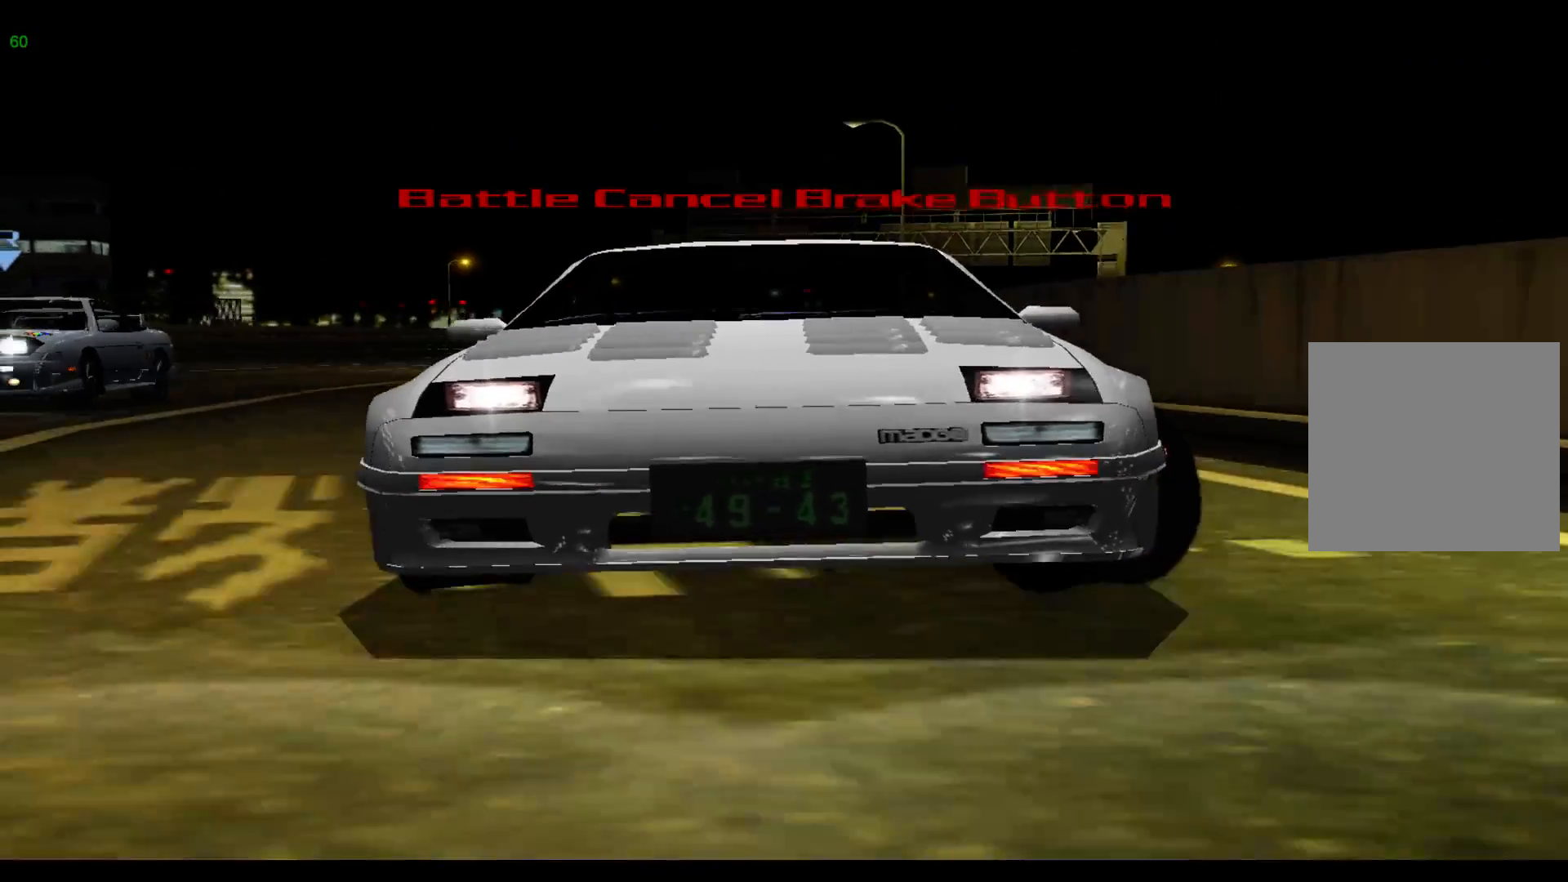
{"buttons": [], "left_stick": "center", "events": [[100, "L2", "up"]]}
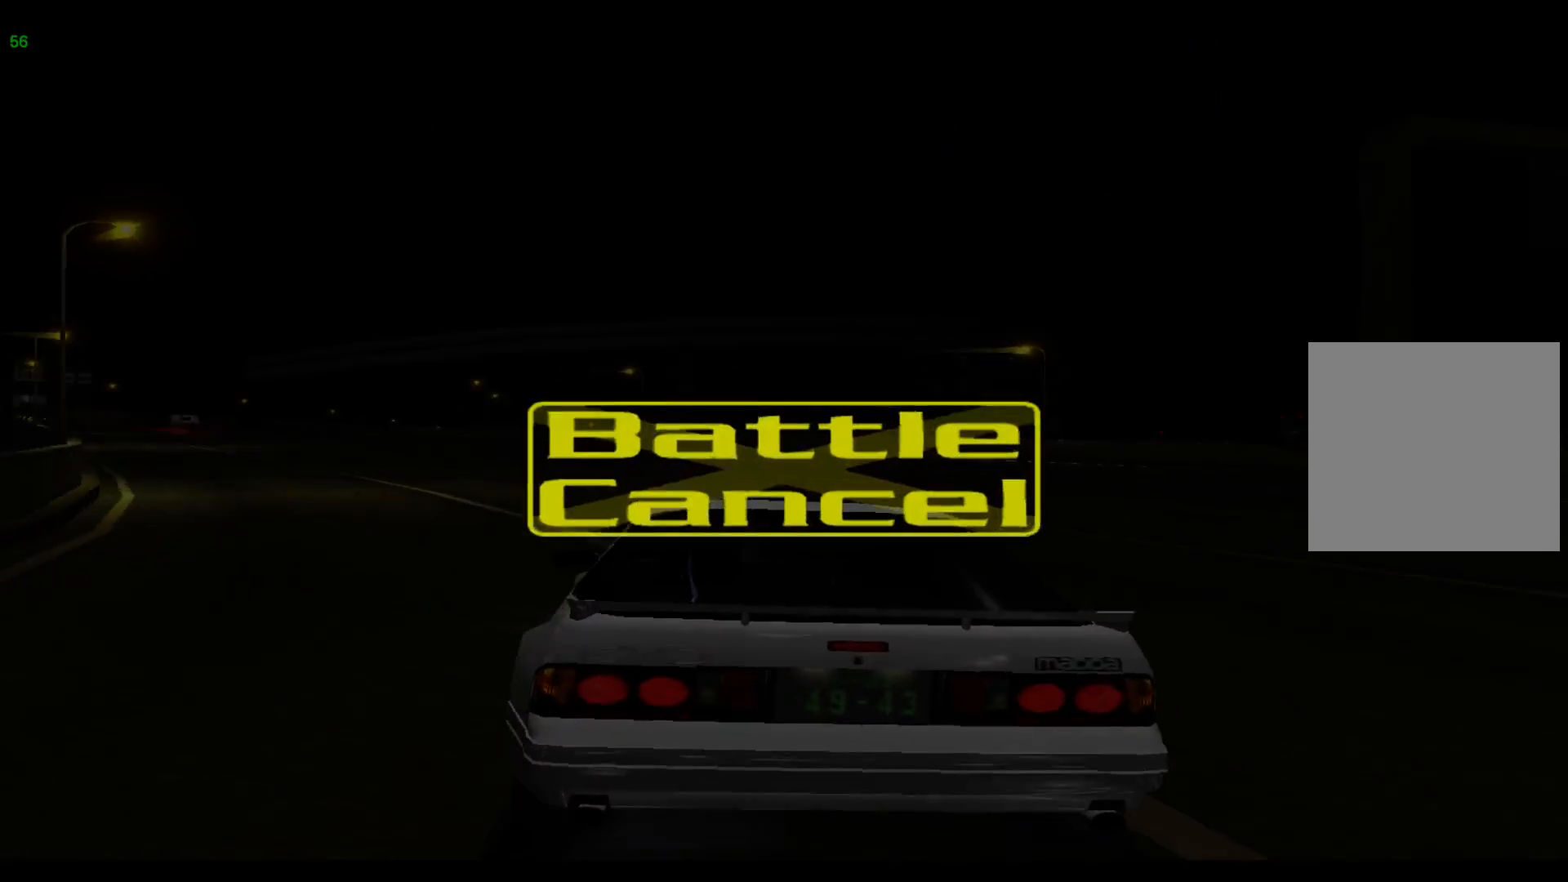
{"buttons": ["R2"], "left_stick": "center", "events": [[167, "R2", "down"]]}
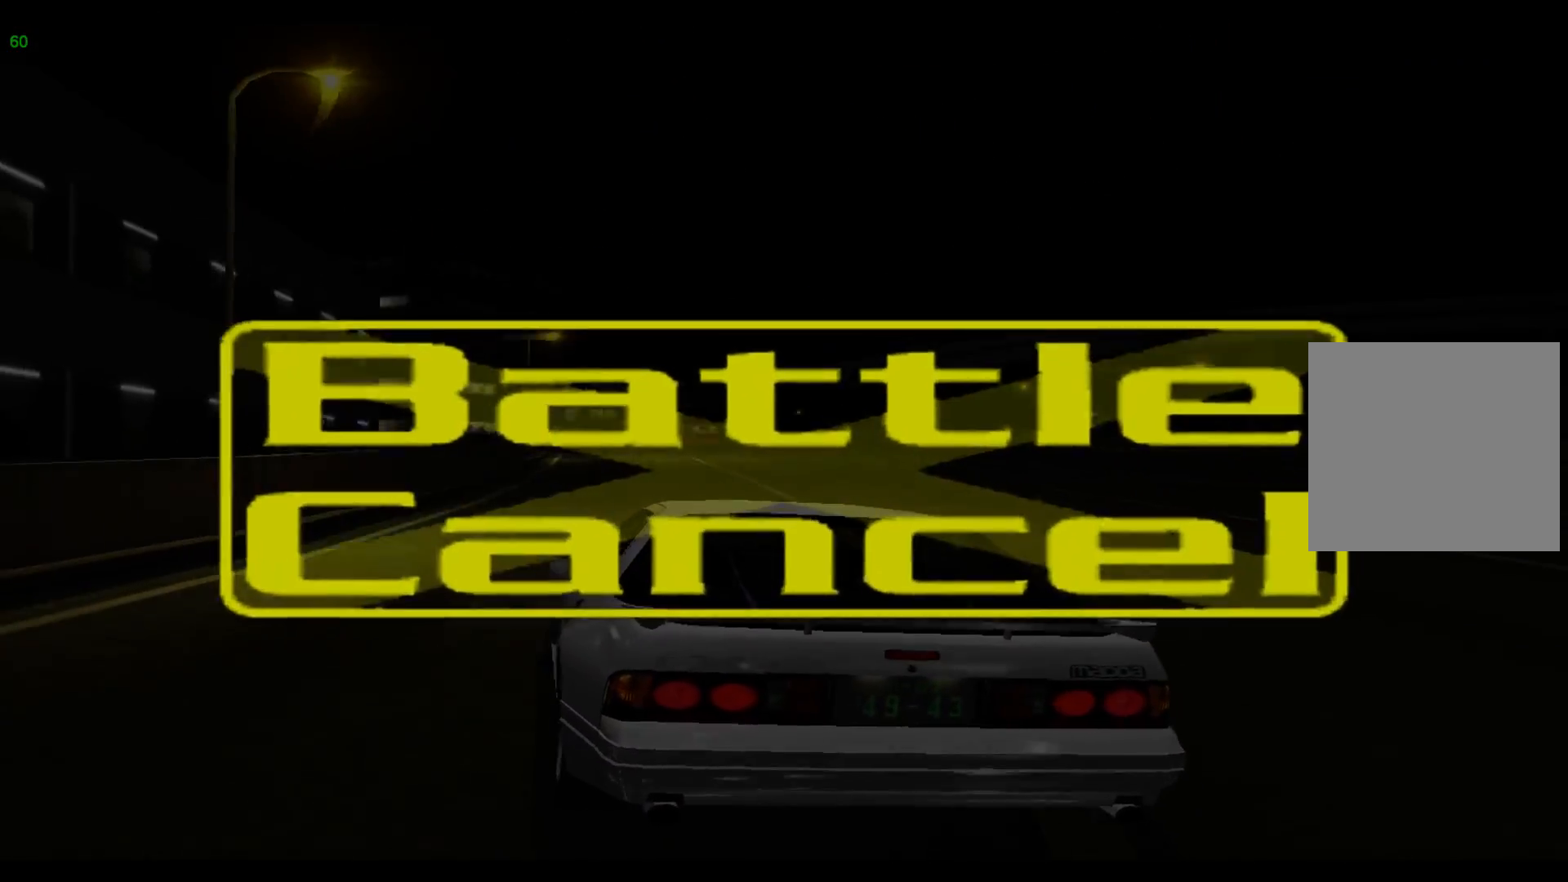
{"buttons": ["R2"], "left_stick": "center", "events": []}
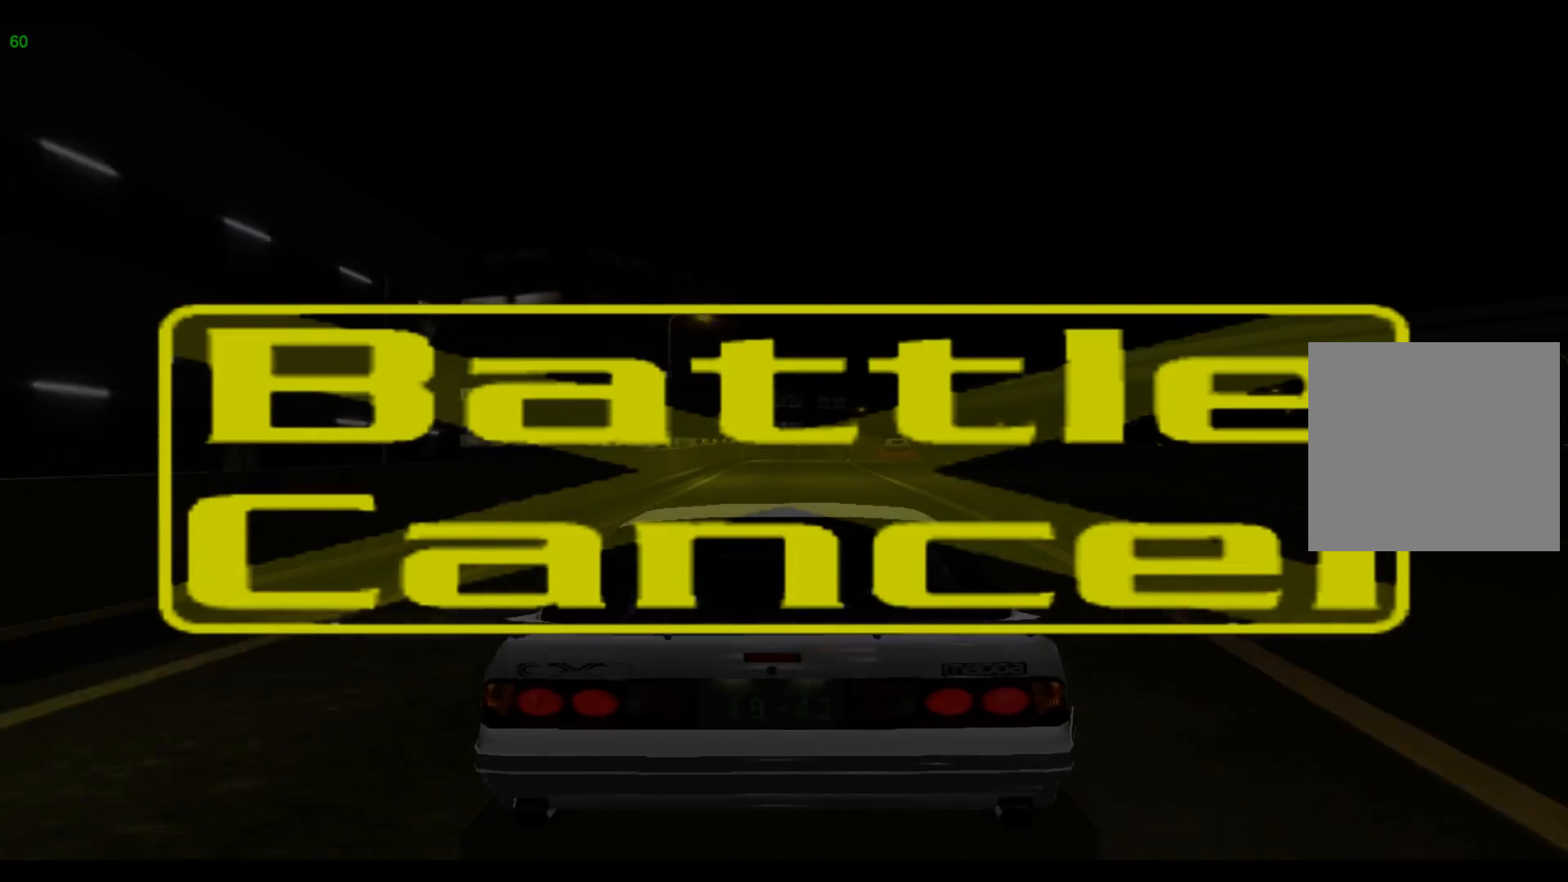
{"buttons": ["R2"], "left_stick": "center", "events": []}
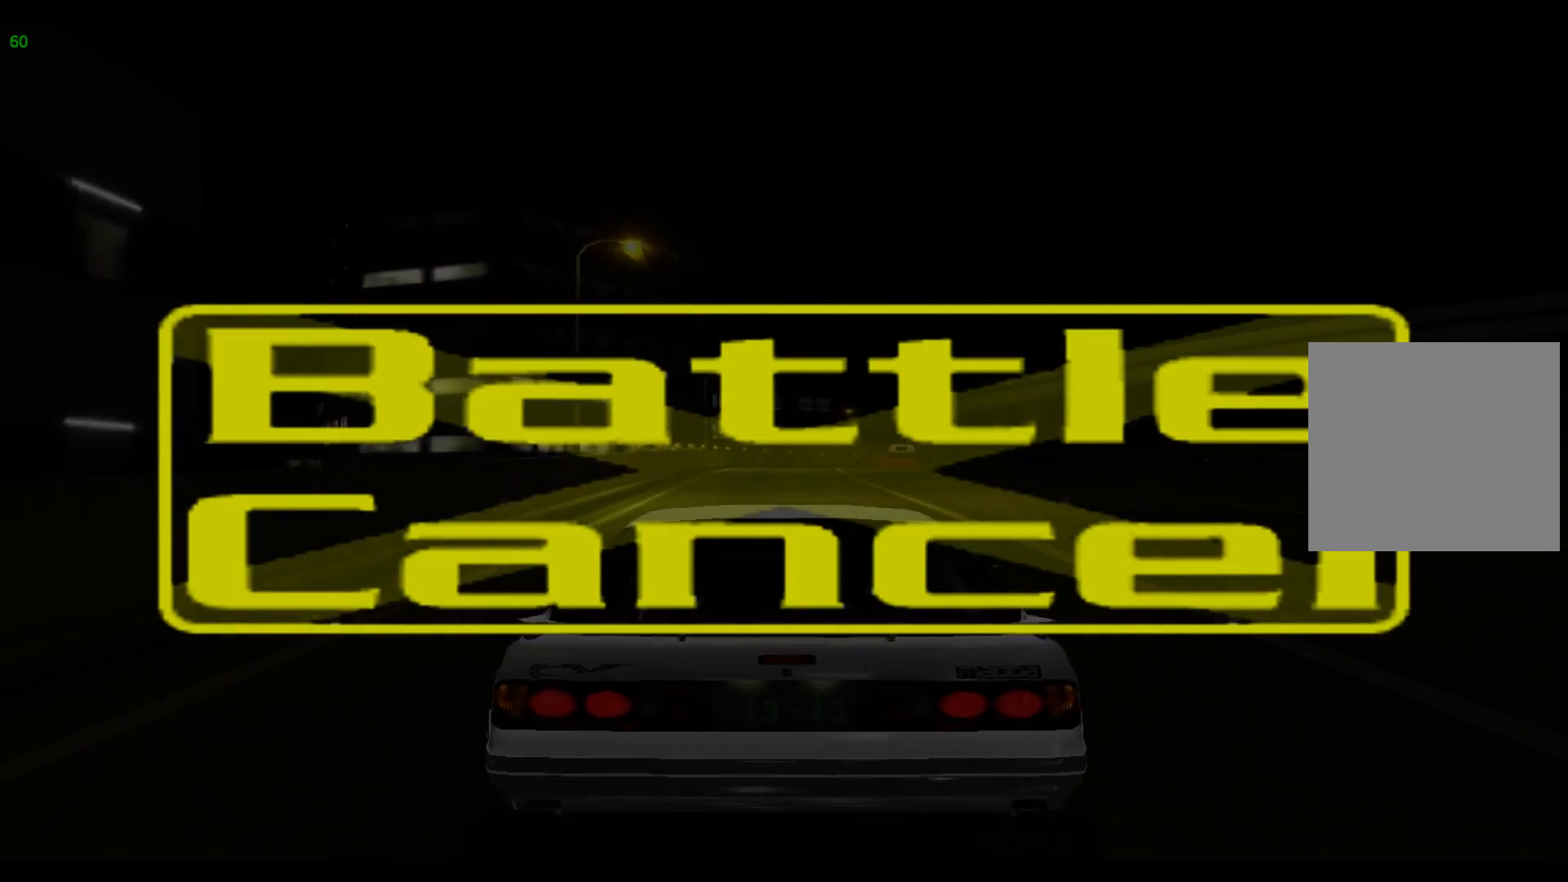
{"buttons": ["R2"], "left_stick": "center", "events": []}